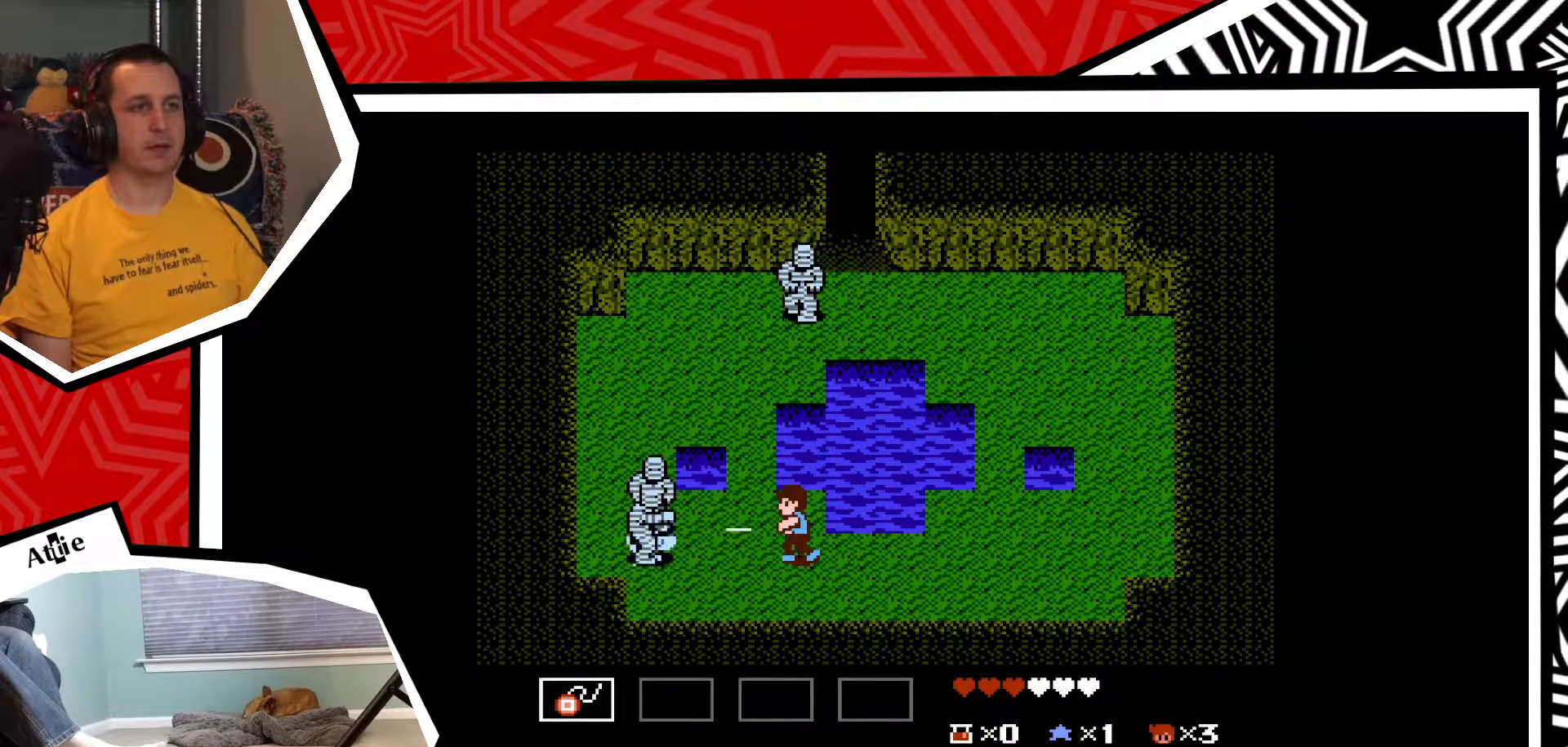
Gameplay with a controller (Nintendo layout); each line is a JSON object with the inputs held at the frame after it. "events" lists button and stick changes between this image and that frame as [ms after this image, input, new state], when the widget could be followed in between. Not read: L3 R3.
{"buttons": [], "events": [[17, "Y", "up"], [100, "Y", "down"], [167, "Y", "up"], [250, "Y", "down"], [333, "Y", "up"], [400, "Y", "down"], [483, "Y", "up"]]}
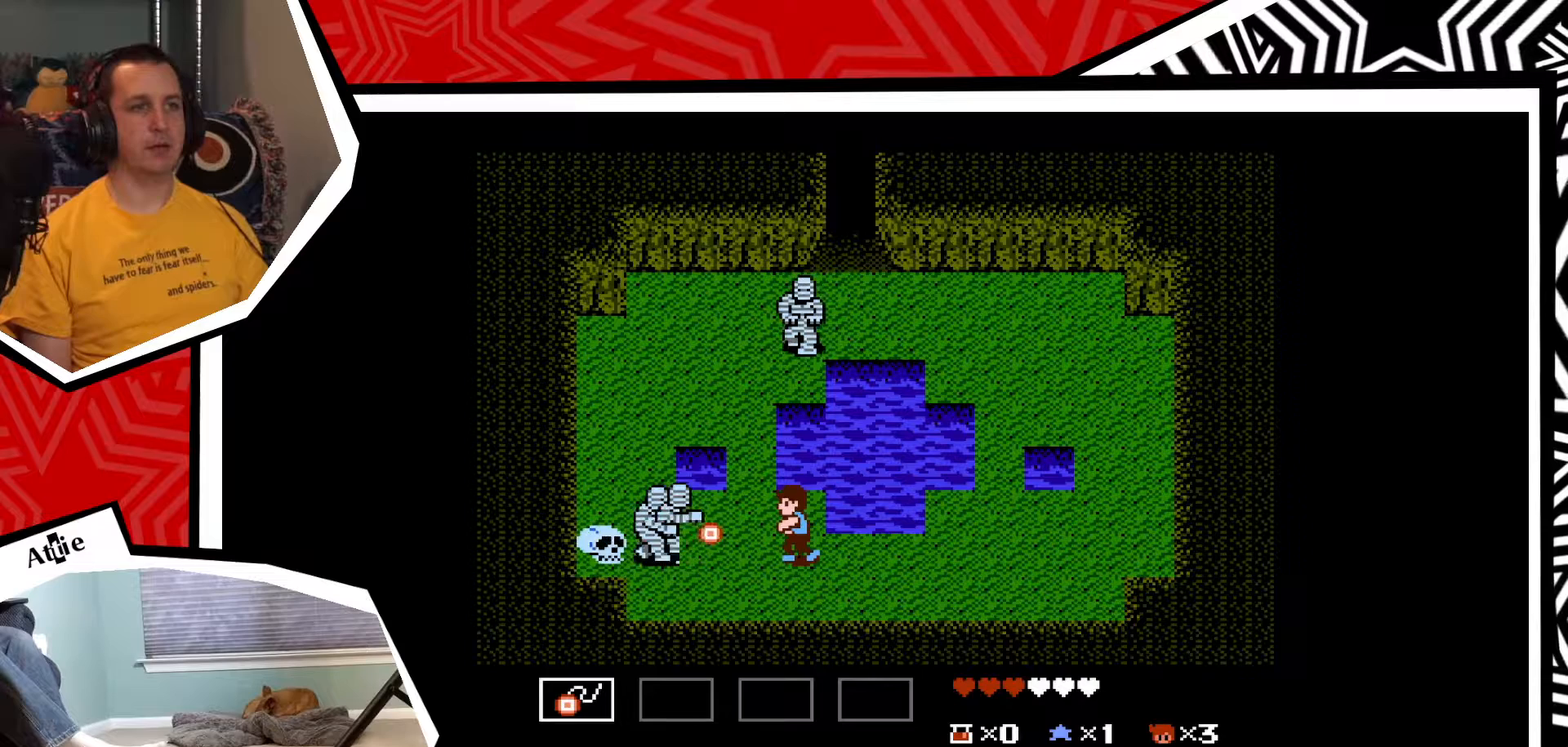
{"buttons": [], "events": [[50, "Y", "down"], [133, "Y", "up"], [217, "Y", "down"], [283, "Y", "up"], [367, "Y", "down"], [450, "Y", "up"]]}
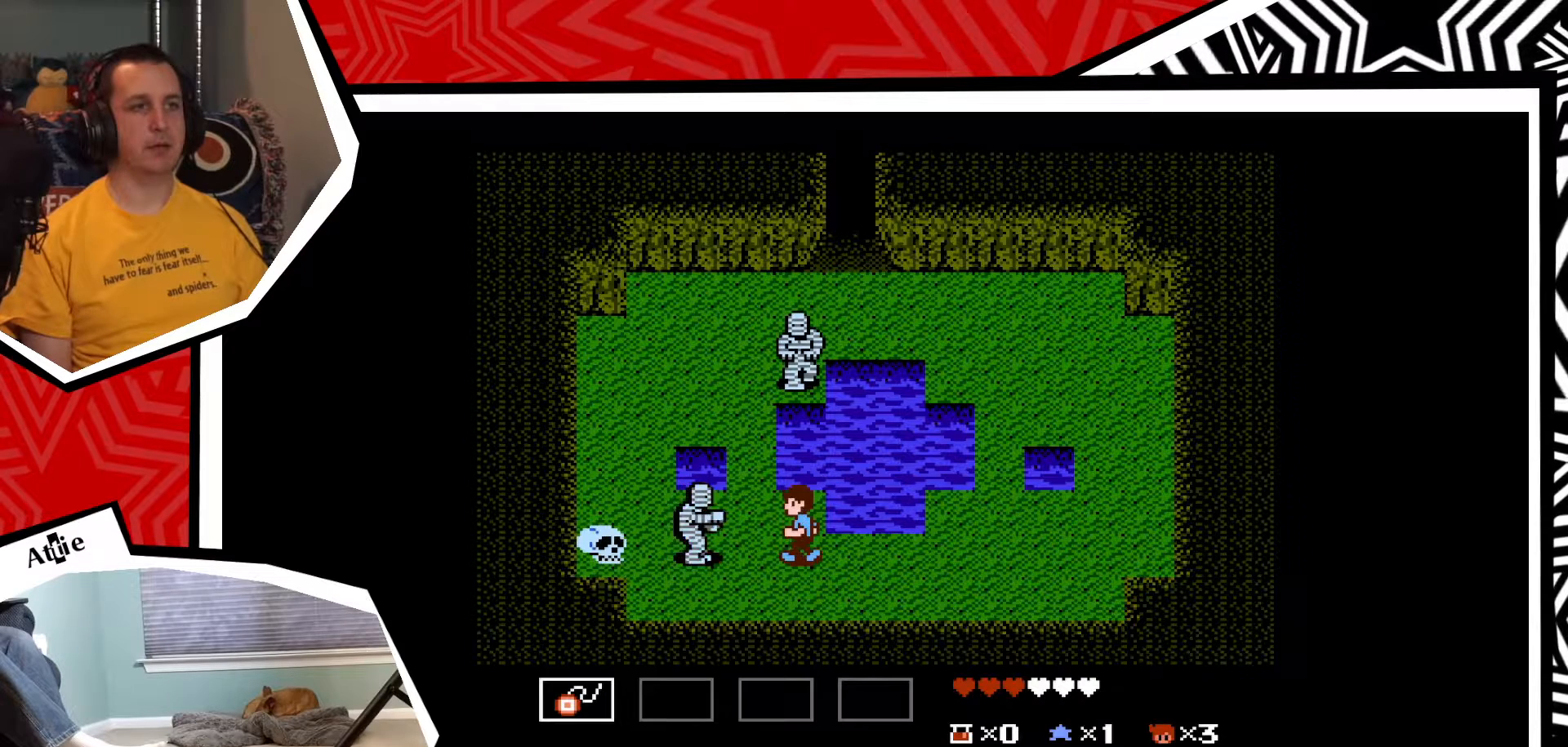
{"buttons": ["DPAD_RIGHT"], "events": [[33, "Y", "down"], [83, "Y", "up"], [150, "Y", "down"], [233, "Y", "up"], [300, "Y", "down"], [367, "Y", "up"], [450, "DPAD_RIGHT", "down"]]}
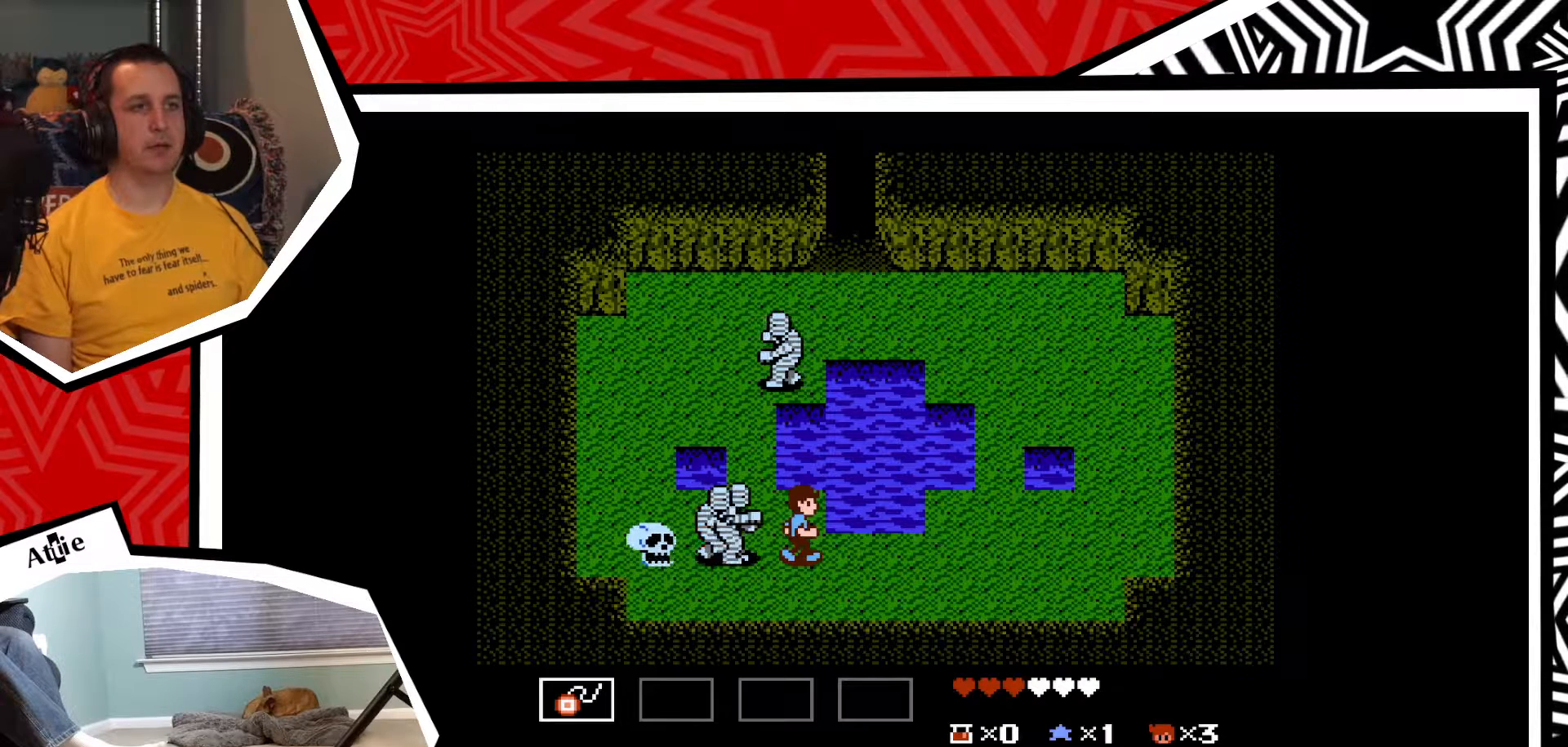
{"buttons": ["DPAD_RIGHT"], "events": []}
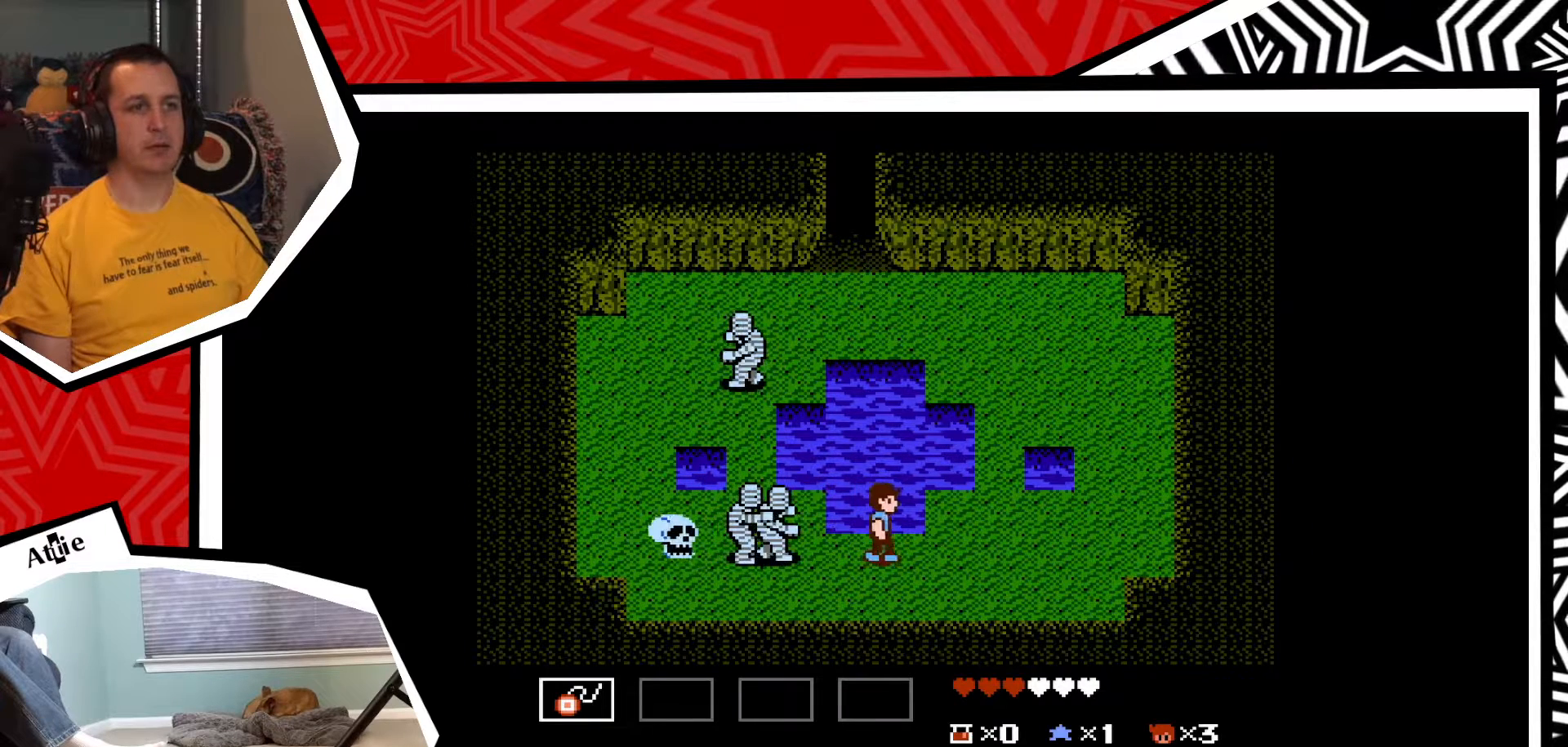
{"buttons": ["Y"], "events": [[150, "DPAD_LEFT", "down"], [150, "DPAD_RIGHT", "up"], [217, "Y", "down"], [233, "DPAD_LEFT", "up"], [283, "Y", "up"], [367, "Y", "down"], [433, "Y", "up"], [500, "Y", "down"]]}
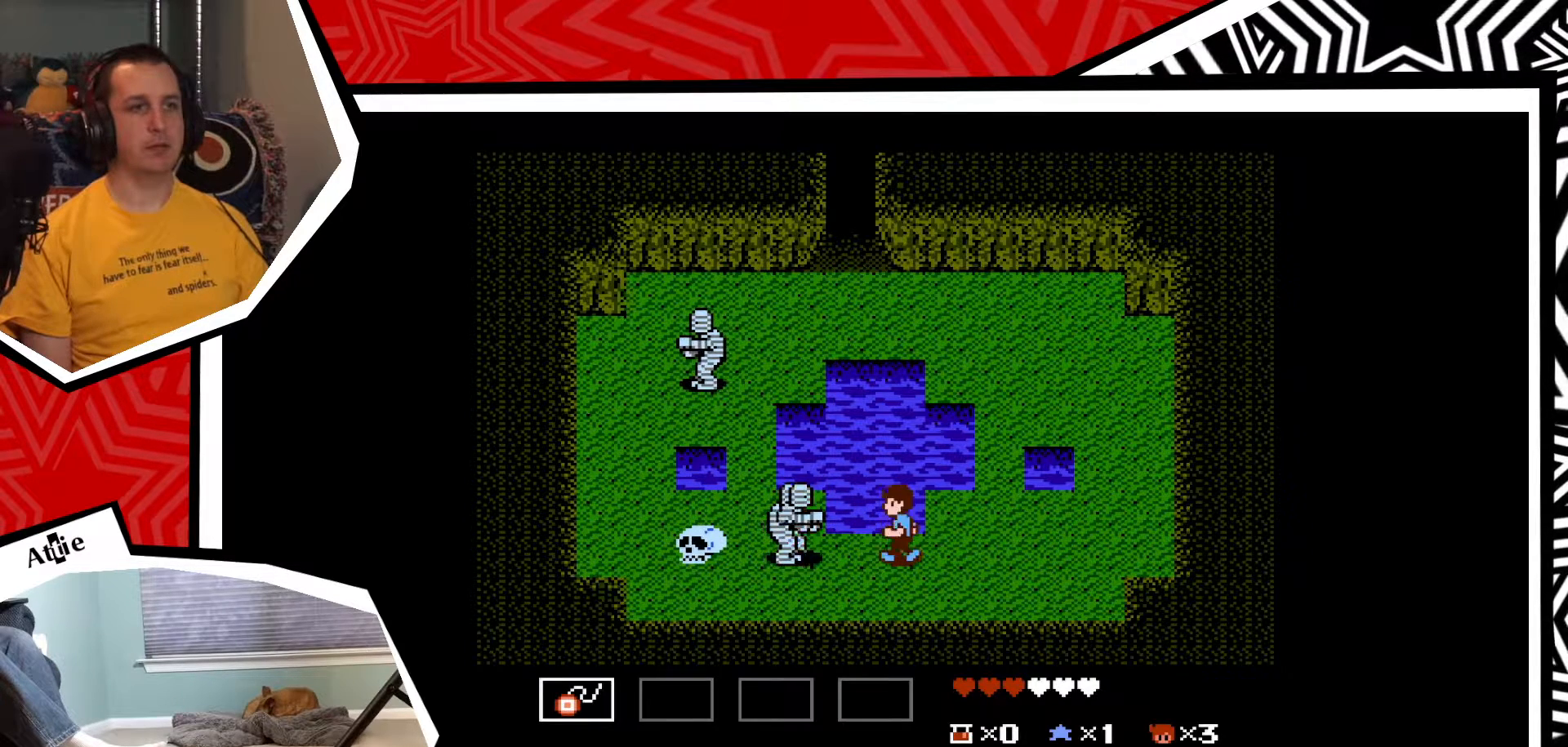
{"buttons": ["DPAD_RIGHT"], "events": [[83, "Y", "up"], [150, "Y", "down"], [233, "Y", "up"], [300, "Y", "down"], [350, "Y", "up"], [417, "DPAD_RIGHT", "down"]]}
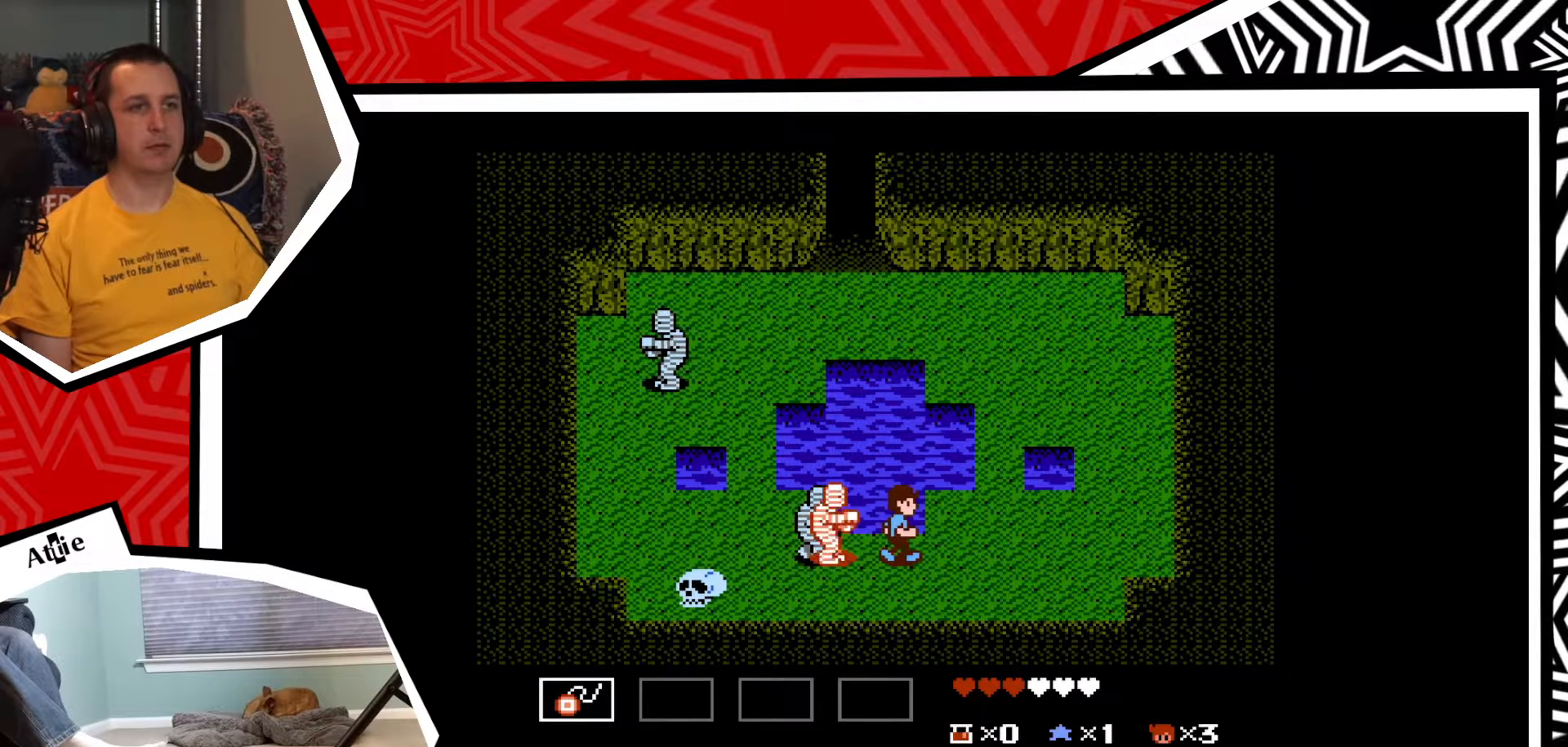
{"buttons": ["DPAD_RIGHT"], "events": []}
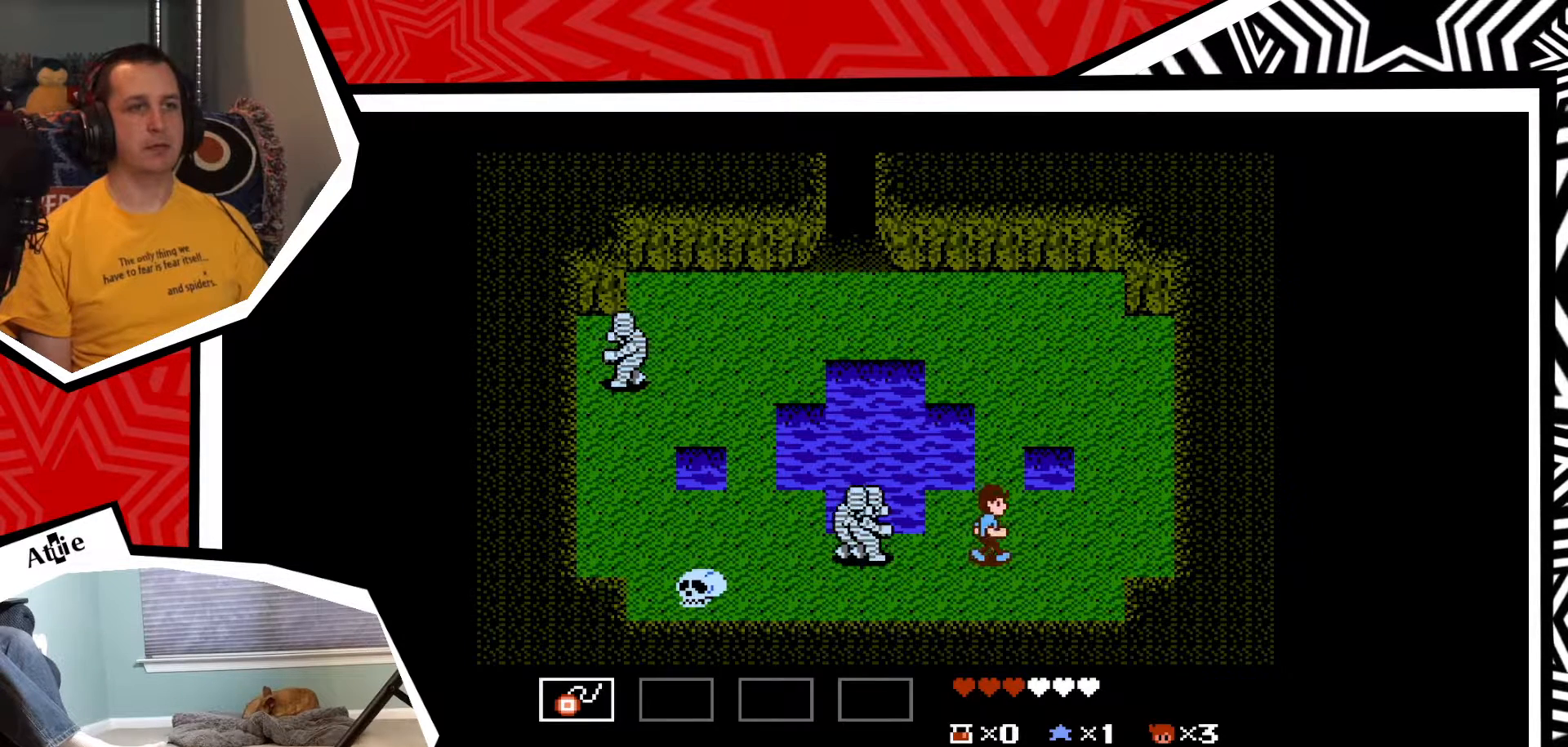
{"buttons": [], "events": [[33, "DPAD_RIGHT", "up"], [67, "DPAD_LEFT", "down"], [150, "DPAD_LEFT", "up"], [150, "Y", "down"], [217, "Y", "up"], [300, "Y", "down"], [367, "Y", "up"], [433, "Y", "down"], [500, "Y", "up"]]}
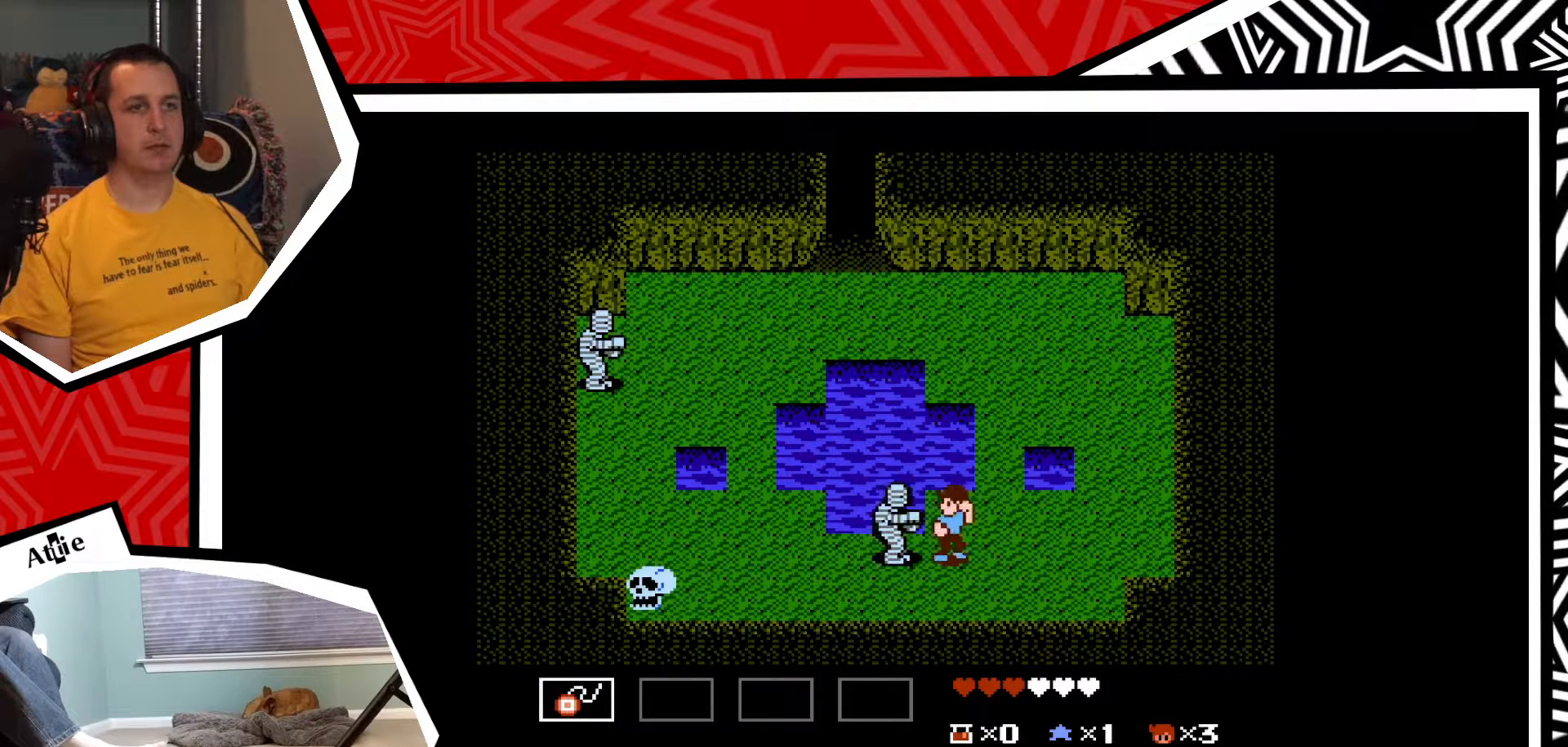
{"buttons": ["DPAD_RIGHT"], "events": [[83, "Y", "down"], [133, "Y", "up"], [167, "DPAD_RIGHT", "down"]]}
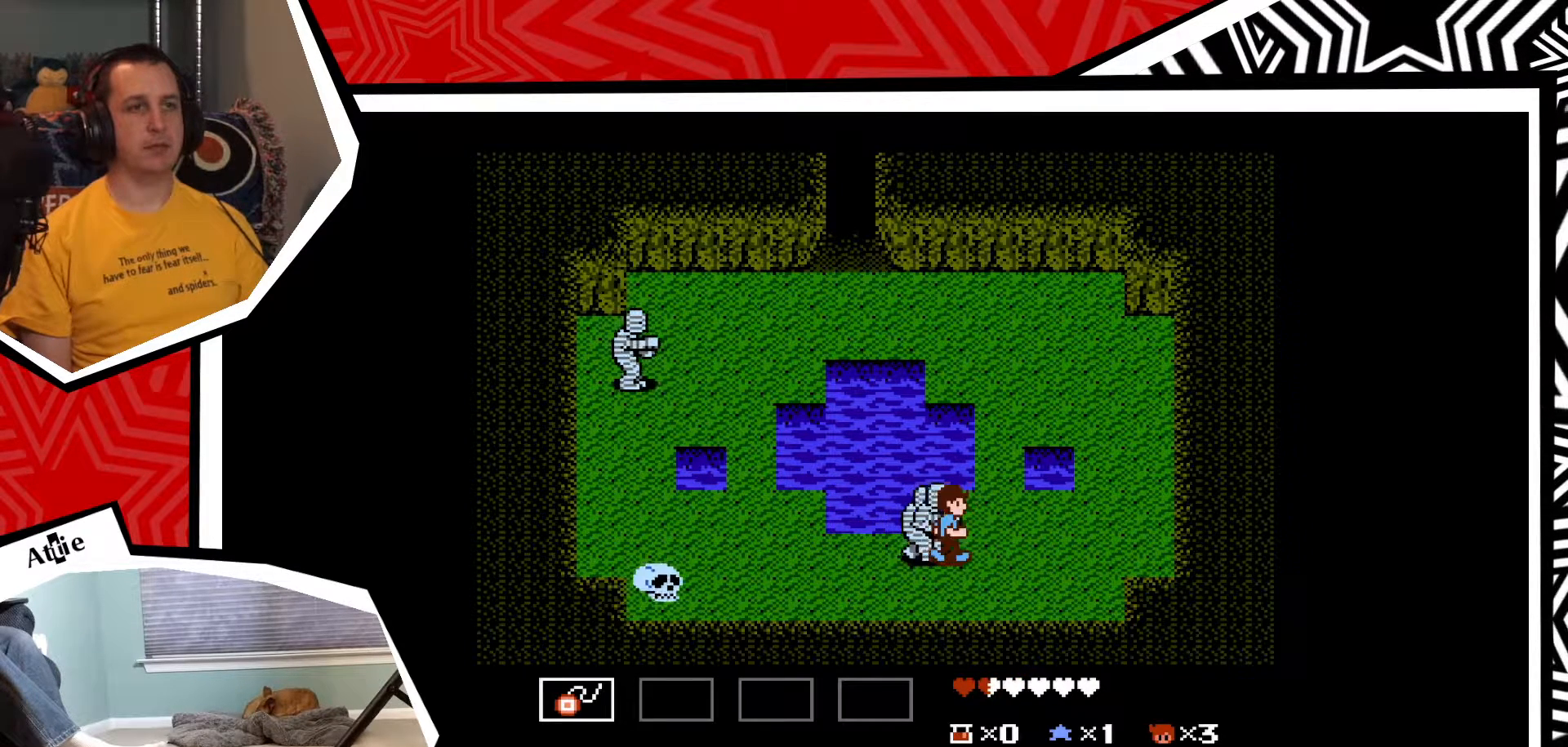
{"buttons": ["DPAD_RIGHT"], "events": []}
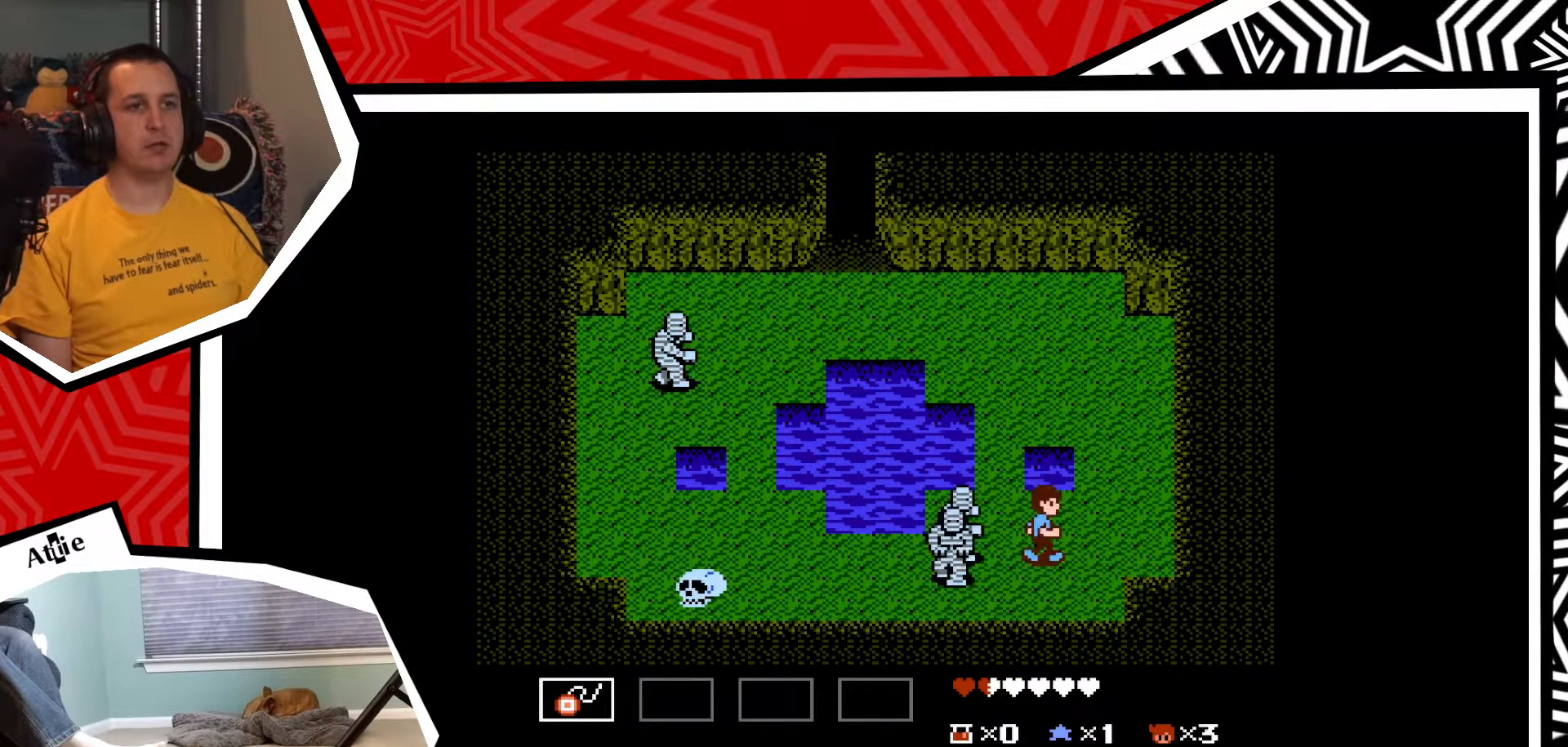
{"buttons": ["Y"], "events": [[250, "DPAD_LEFT", "down"], [250, "DPAD_RIGHT", "up"], [283, "DPAD_UP", "down"], [300, "DPAD_UP", "up"], [333, "Y", "down"], [367, "DPAD_LEFT", "up"], [400, "Y", "up"], [500, "Y", "down"]]}
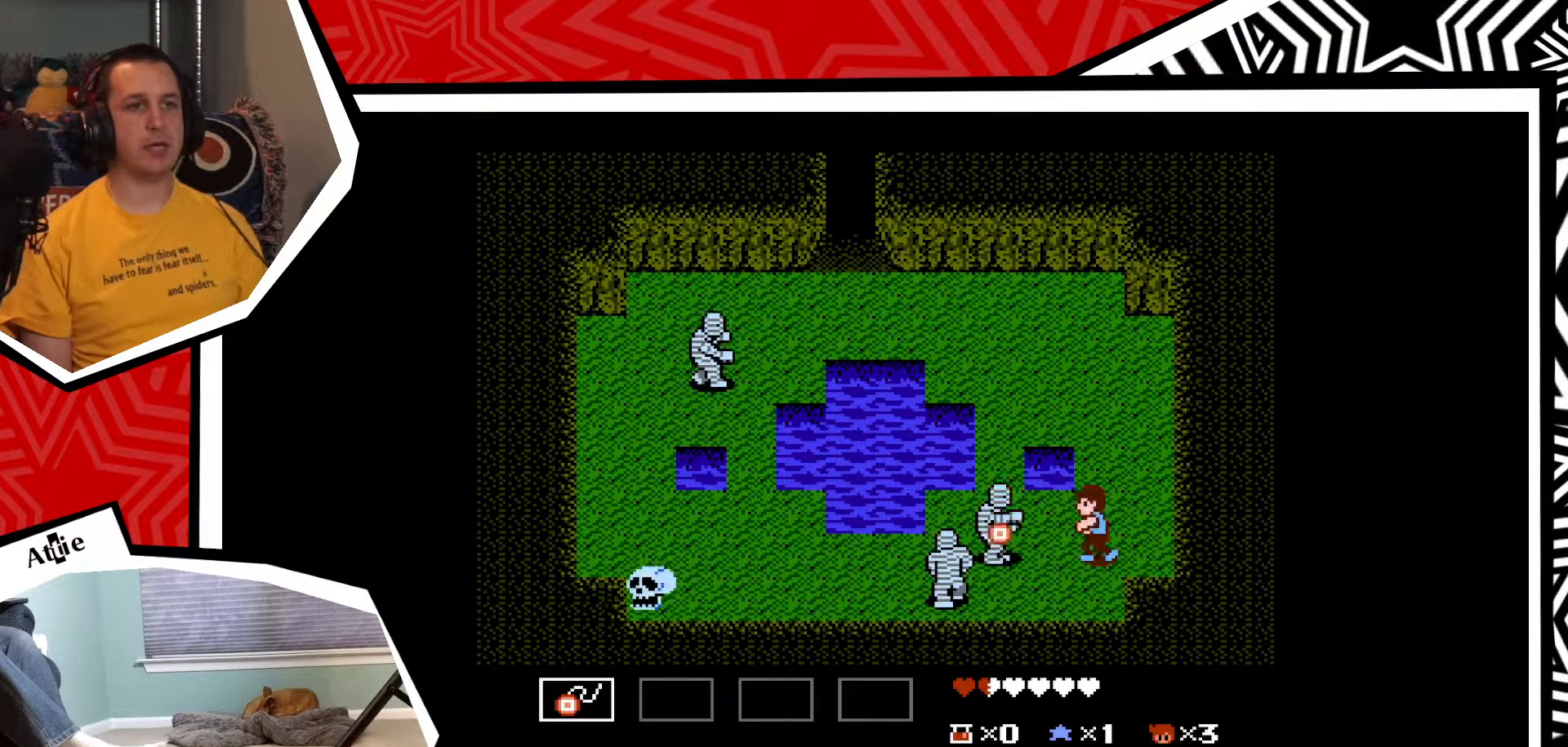
{"buttons": [], "events": [[50, "Y", "up"], [150, "Y", "down"], [200, "Y", "up"], [283, "Y", "down"], [333, "Y", "up"], [417, "Y", "down"], [500, "Y", "up"]]}
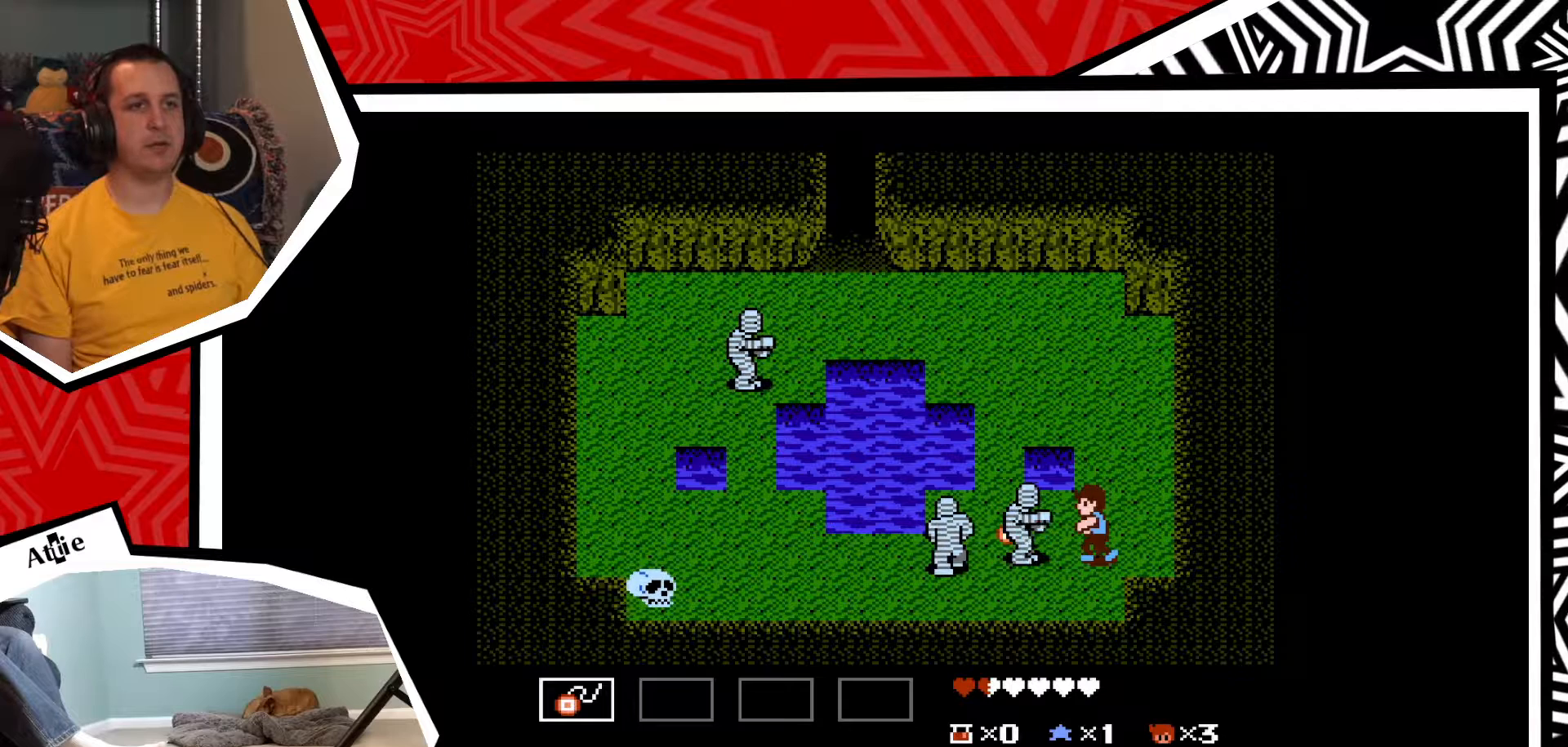
{"buttons": [], "events": [[83, "Y", "down"], [133, "Y", "up"], [233, "Y", "down"], [300, "Y", "up"], [383, "Y", "down"], [450, "Y", "up"]]}
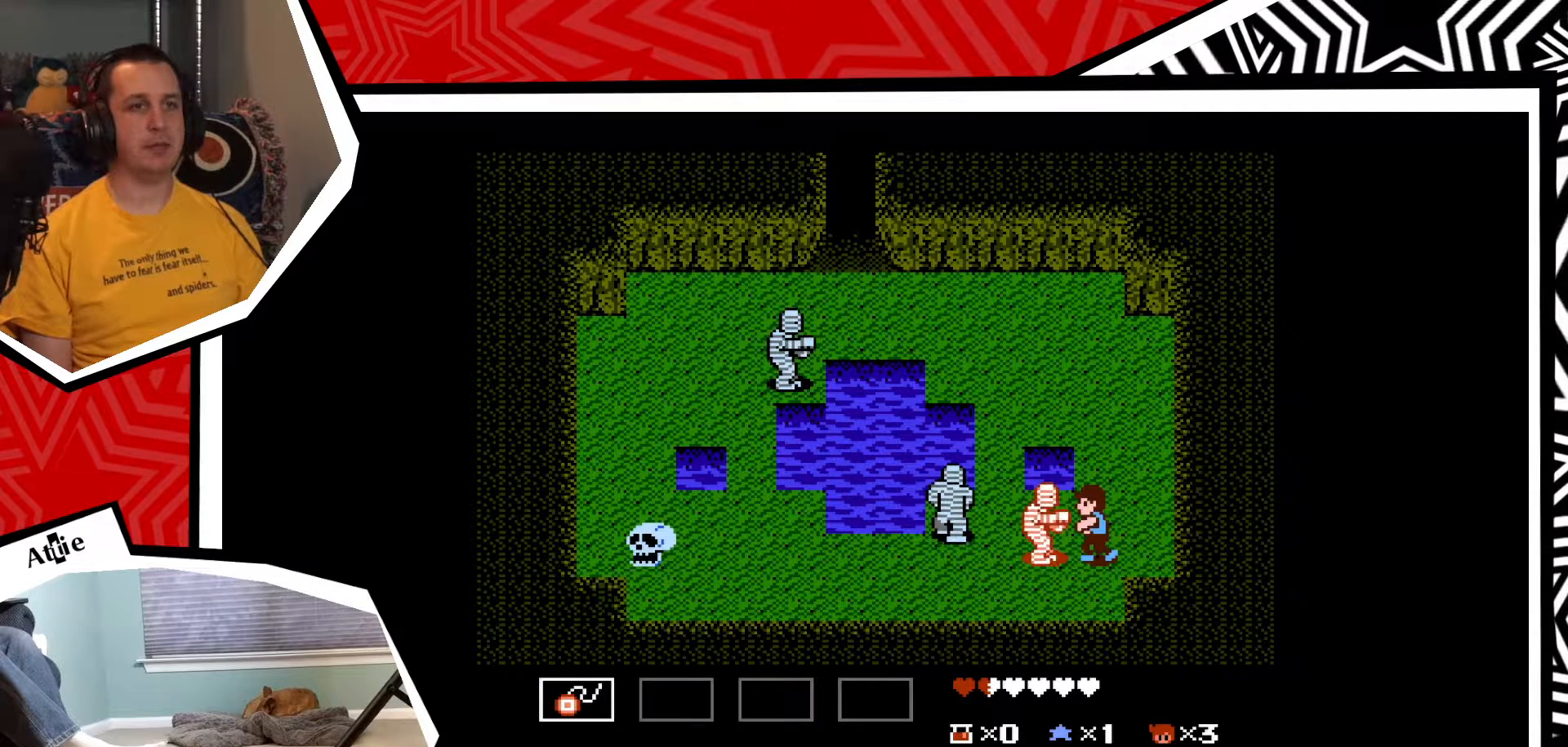
{"buttons": ["Y"], "events": [[33, "Y", "down"], [100, "Y", "up"], [167, "Y", "down"], [250, "Y", "up"], [350, "Y", "down"], [417, "Y", "up"], [483, "Y", "down"]]}
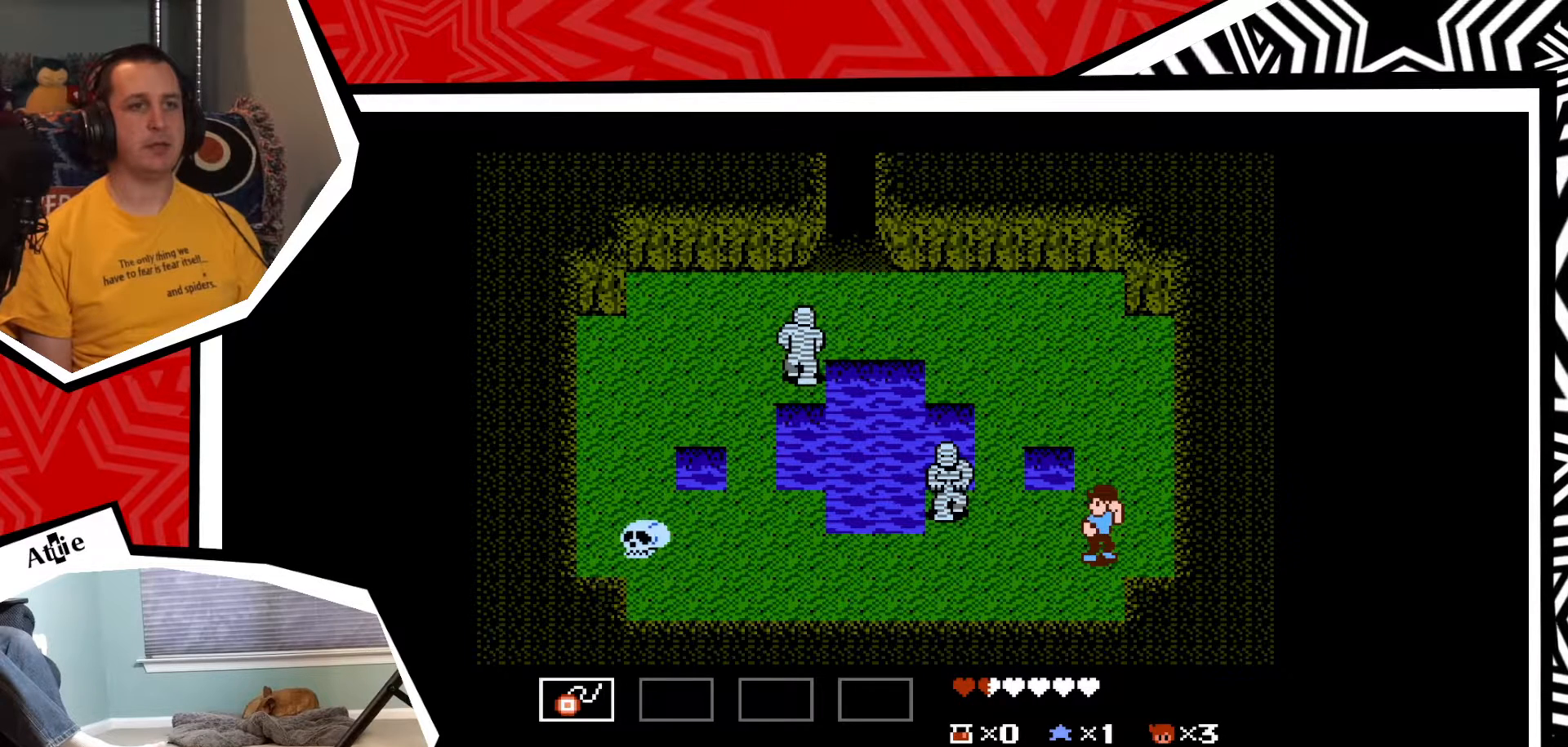
{"buttons": [], "events": [[67, "Y", "up"]]}
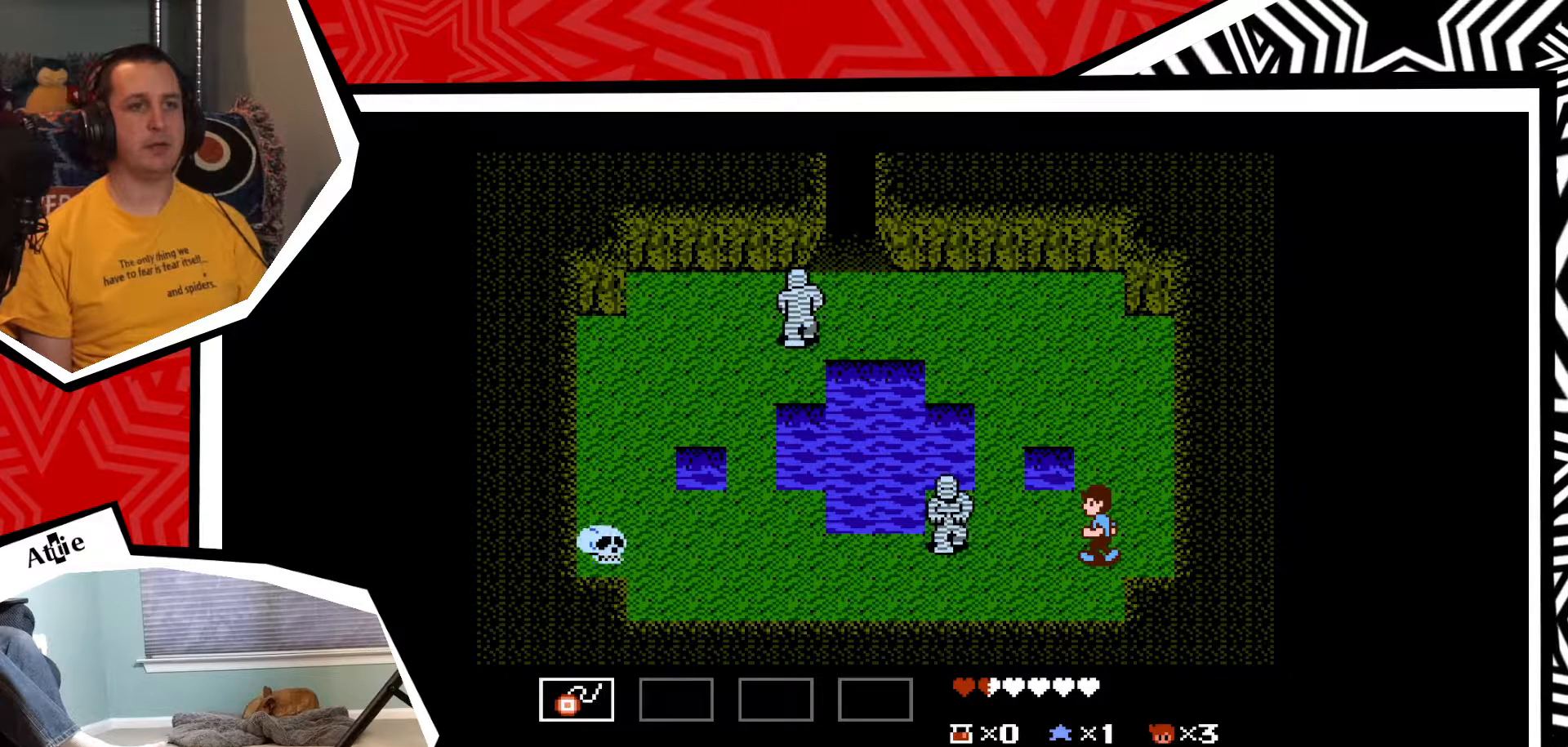
{"buttons": [], "events": [[83, "DPAD_LEFT", "down"], [250, "DPAD_LEFT", "up"], [250, "Y", "down"], [317, "Y", "up"], [400, "Y", "down"], [467, "Y", "up"]]}
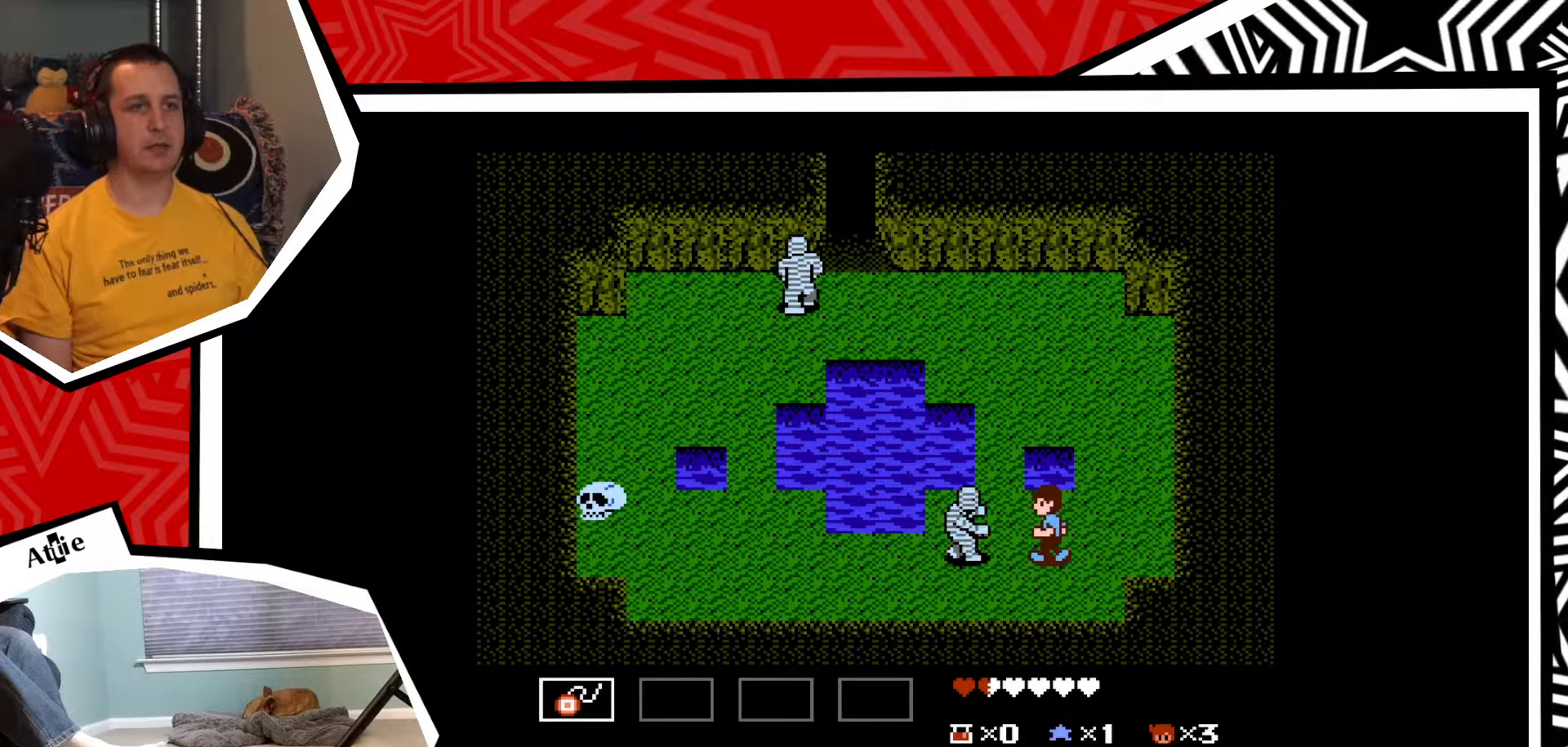
{"buttons": [], "events": [[50, "Y", "down"], [133, "Y", "up"], [200, "Y", "down"], [300, "Y", "up"], [350, "Y", "down"], [433, "Y", "up"]]}
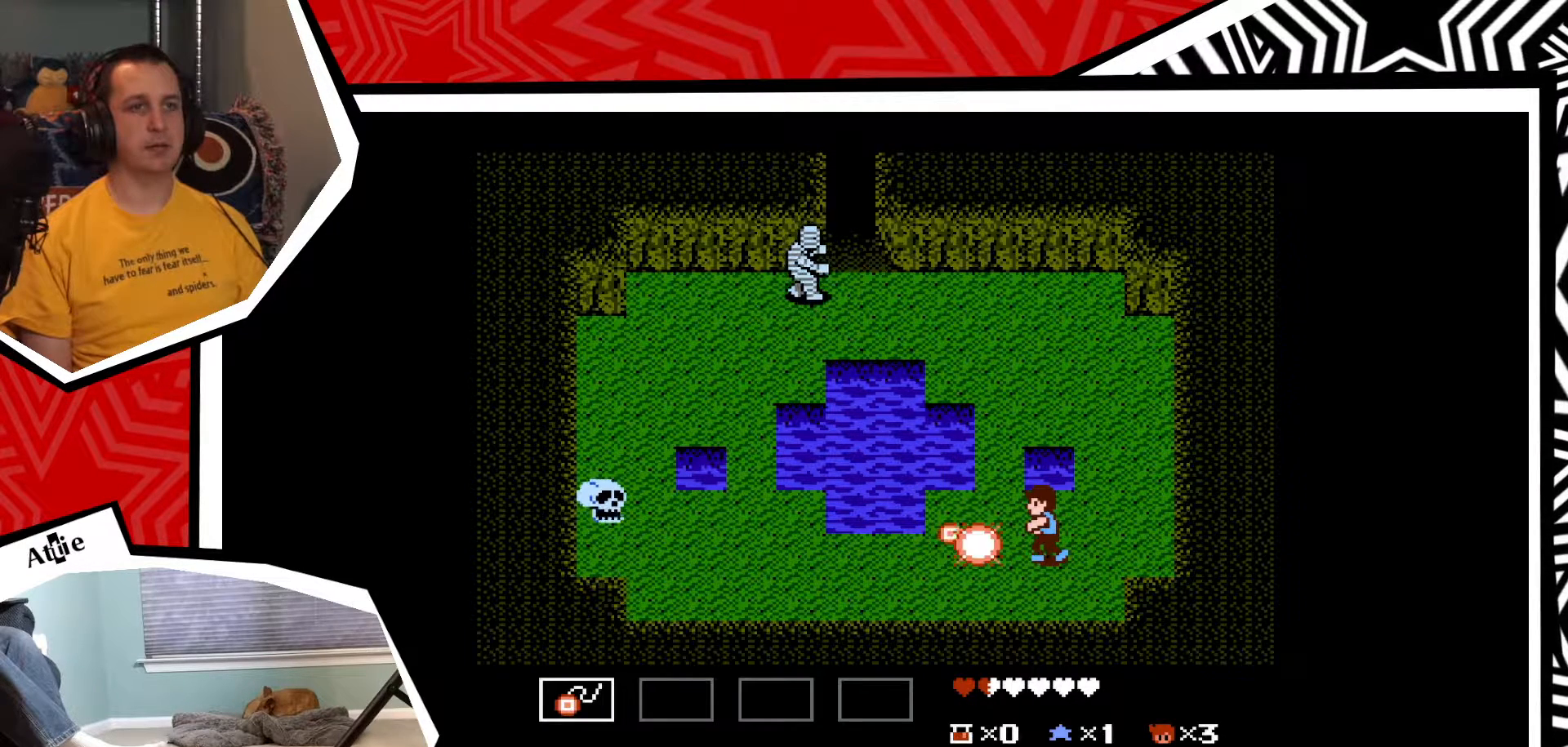
{"buttons": ["DPAD_LEFT"], "events": [[17, "Y", "down"], [83, "Y", "up"], [150, "Y", "down"], [233, "Y", "up"], [483, "DPAD_LEFT", "down"]]}
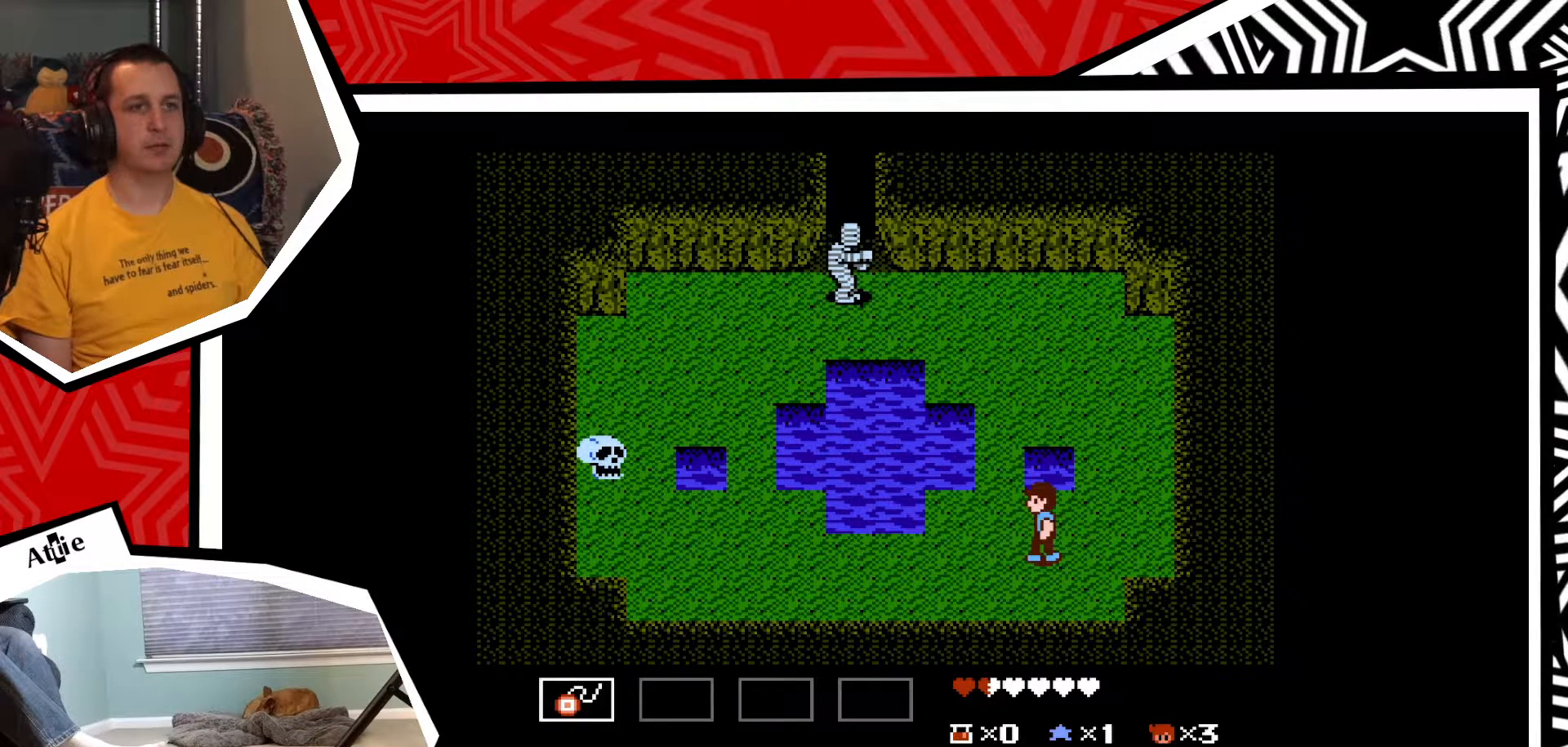
{"buttons": ["DPAD_LEFT"], "events": []}
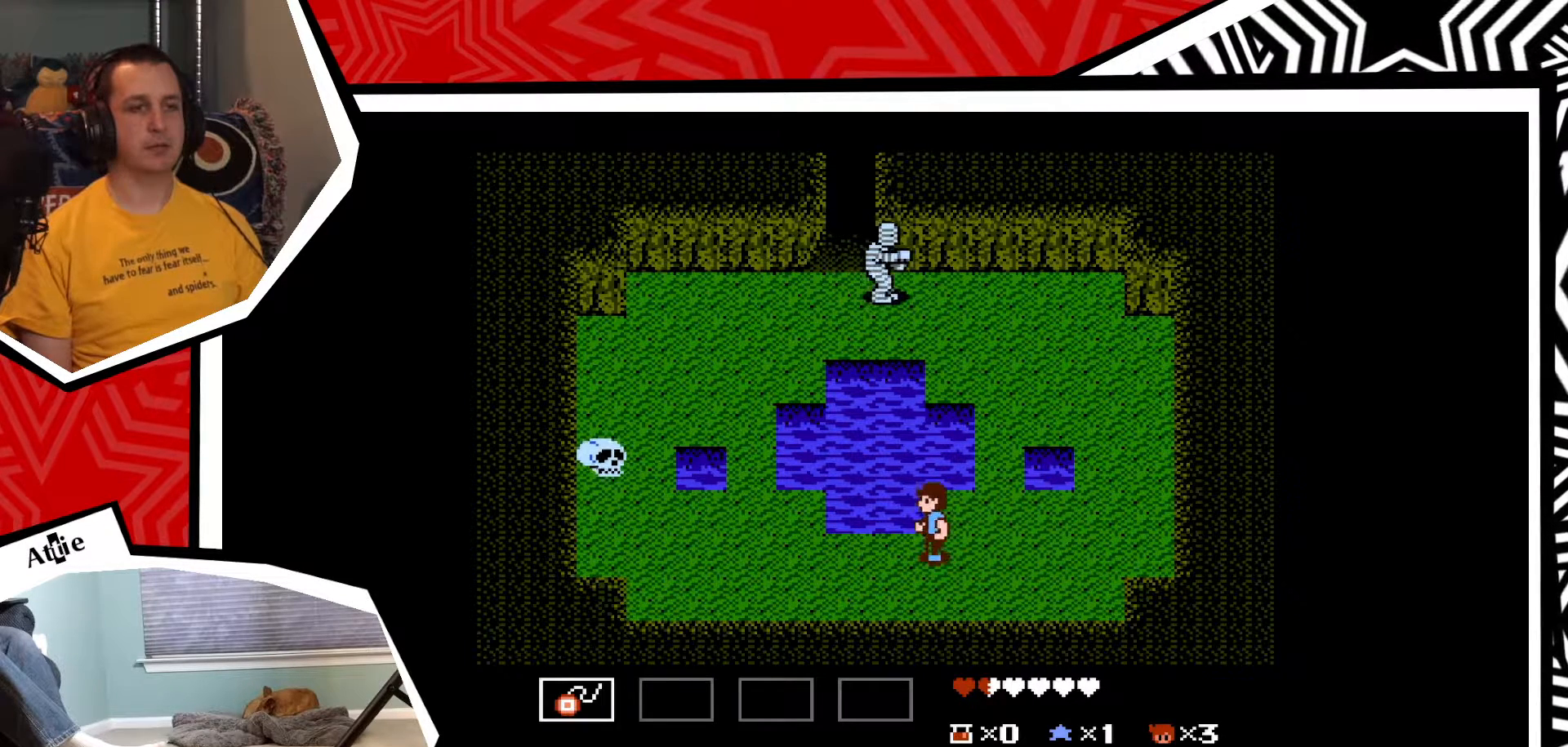
{"buttons": [], "events": [[500, "DPAD_LEFT", "up"]]}
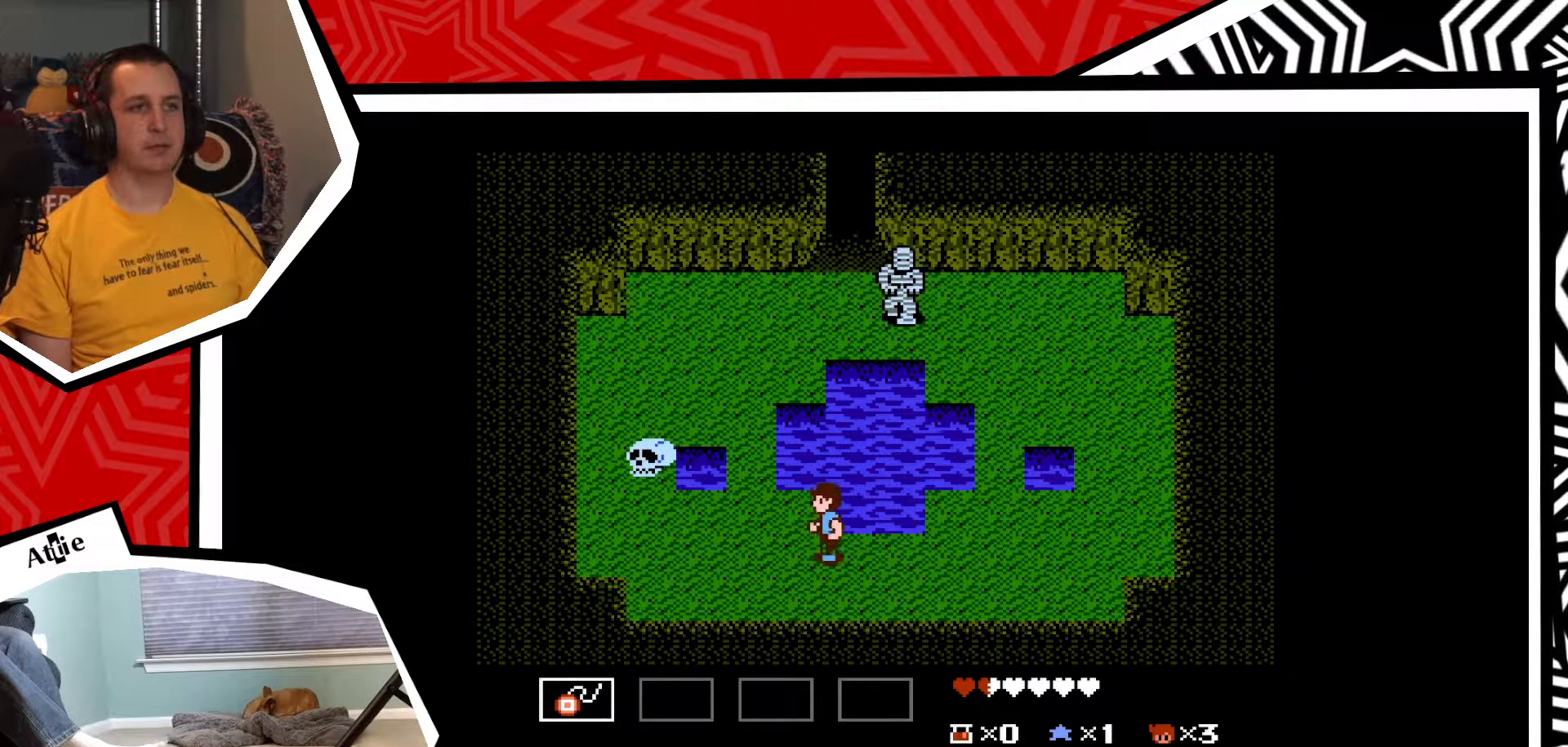
{"buttons": [], "events": []}
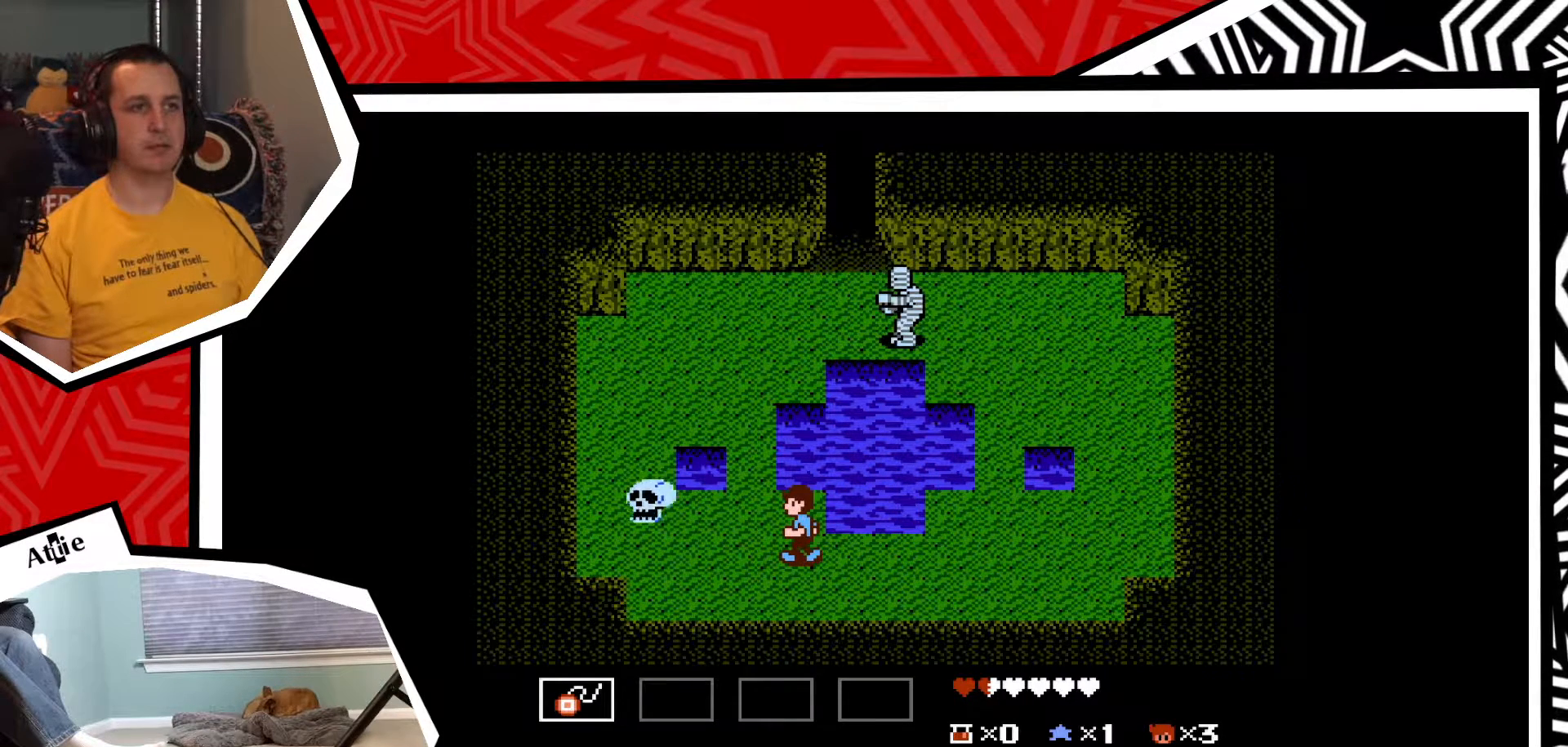
{"buttons": [], "events": []}
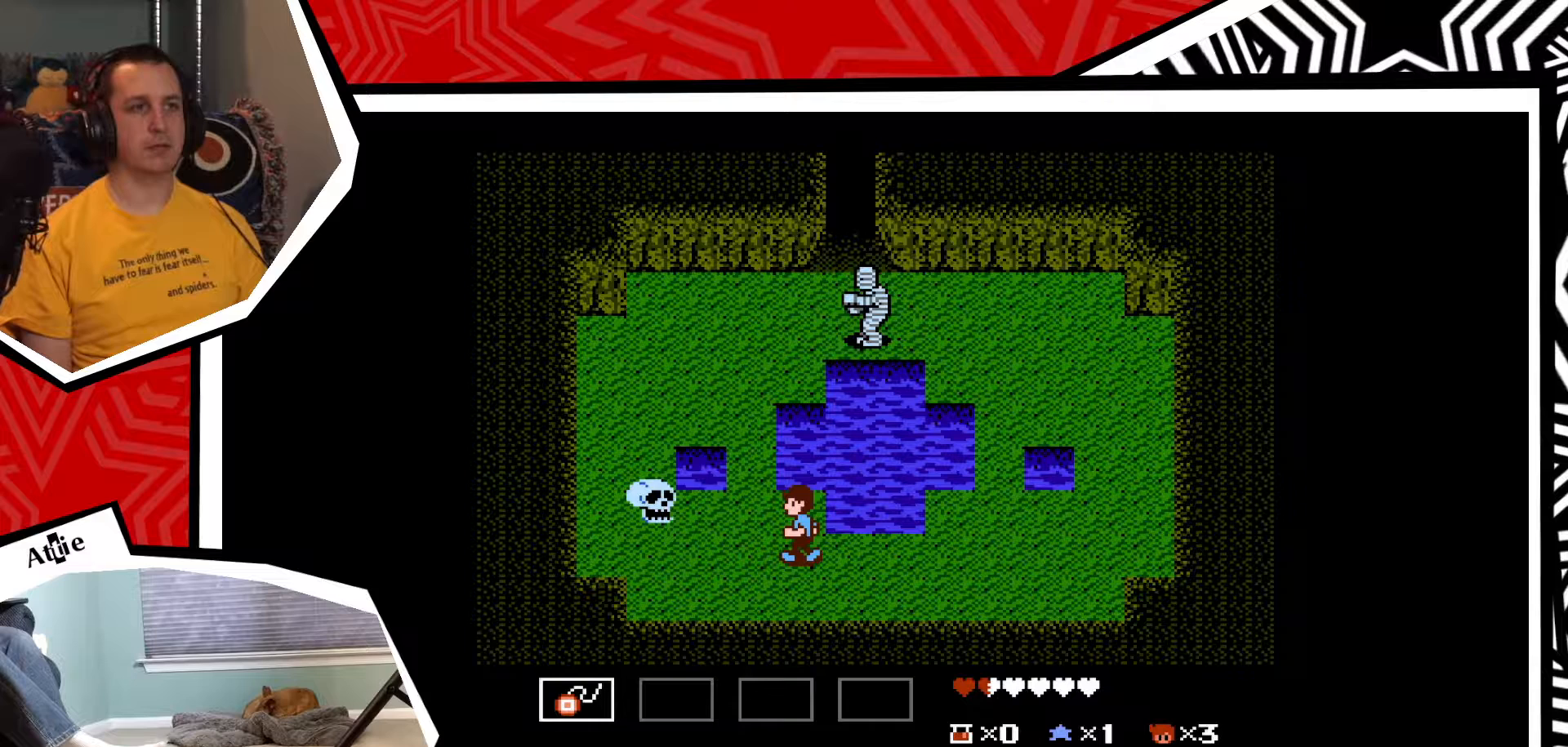
{"buttons": ["DPAD_UP"], "events": [[433, "DPAD_UP", "down"]]}
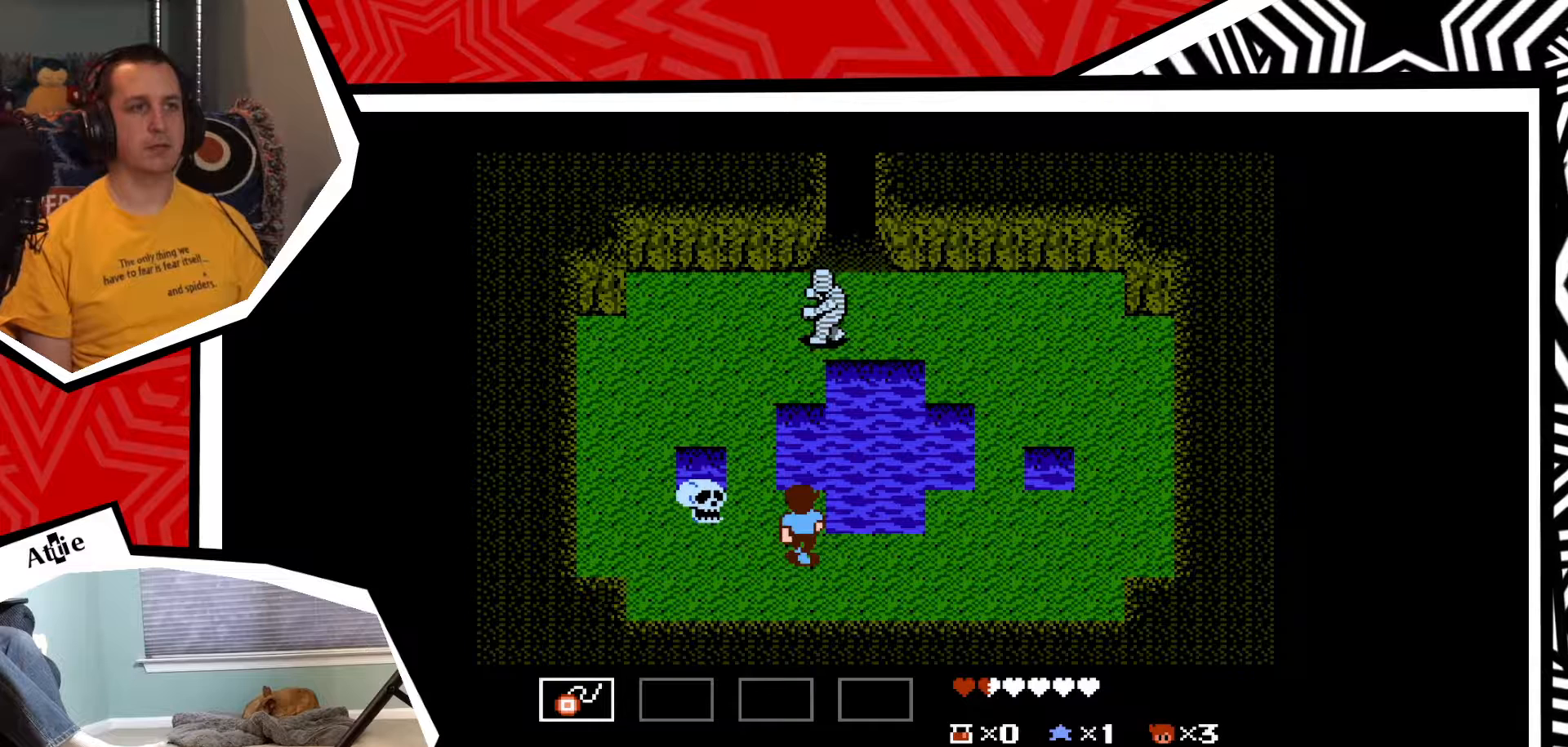
{"buttons": ["Y"], "events": [[183, "DPAD_LEFT", "down"], [183, "DPAD_UP", "up"], [283, "Y", "down"], [300, "DPAD_LEFT", "up"], [350, "Y", "up"], [450, "Y", "down"]]}
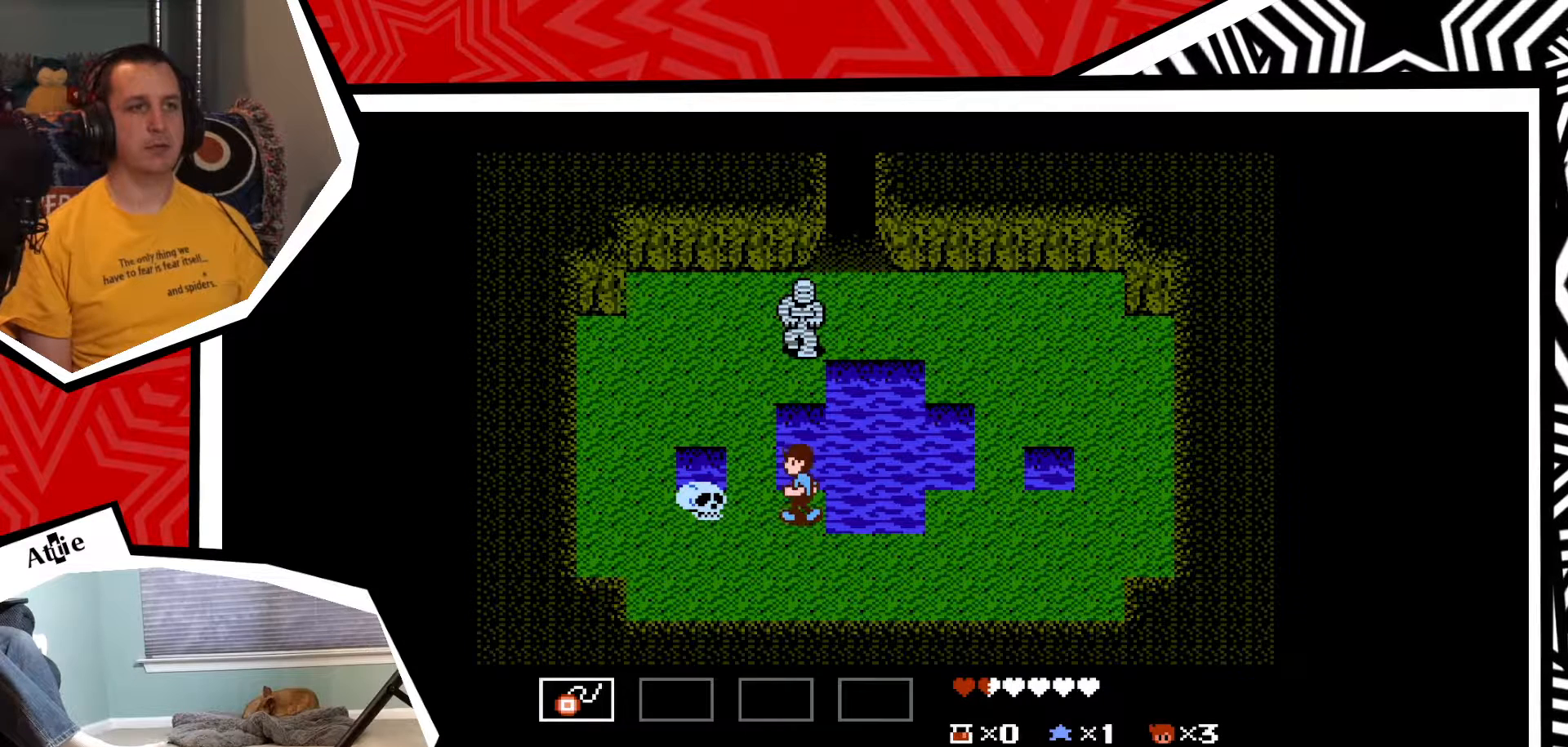
{"buttons": [], "events": [[17, "Y", "up"], [100, "Y", "down"], [150, "Y", "up"], [200, "Y", "down"], [283, "Y", "up"], [383, "Y", "down"], [417, "Y", "up"]]}
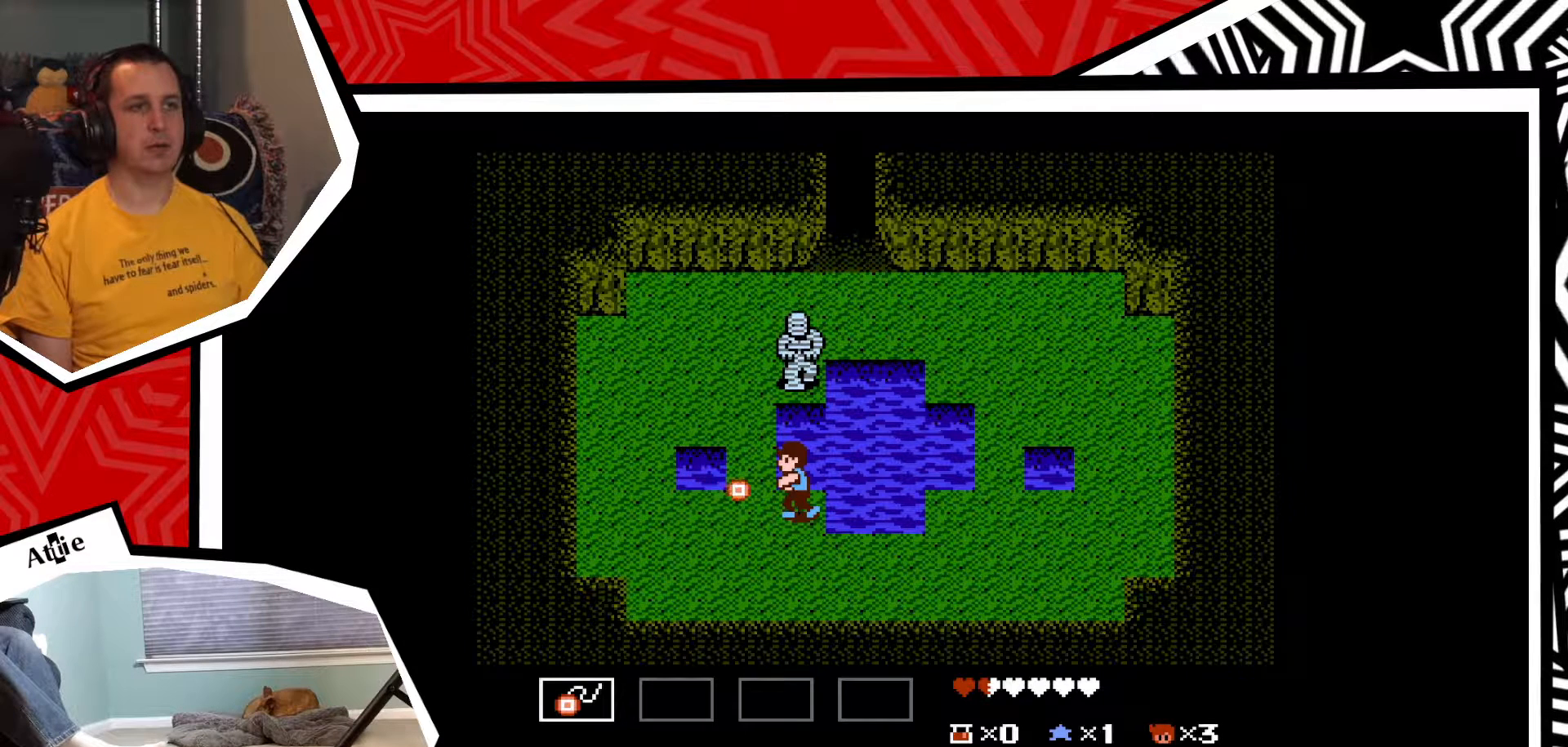
{"buttons": [], "events": [[200, "DPAD_DOWN", "down"], [367, "DPAD_DOWN", "up"]]}
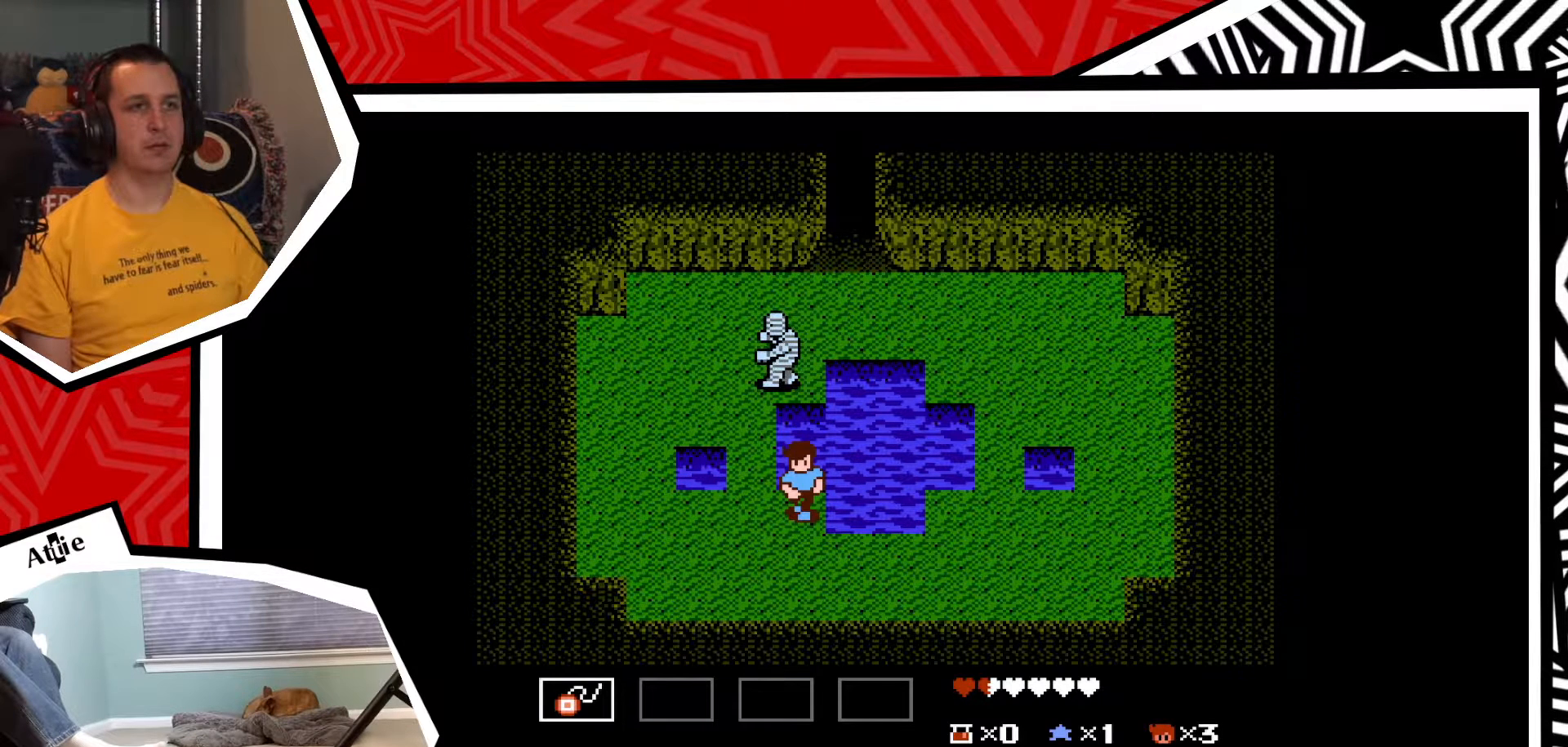
{"buttons": ["DPAD_DOWN"], "events": [[400, "DPAD_DOWN", "down"]]}
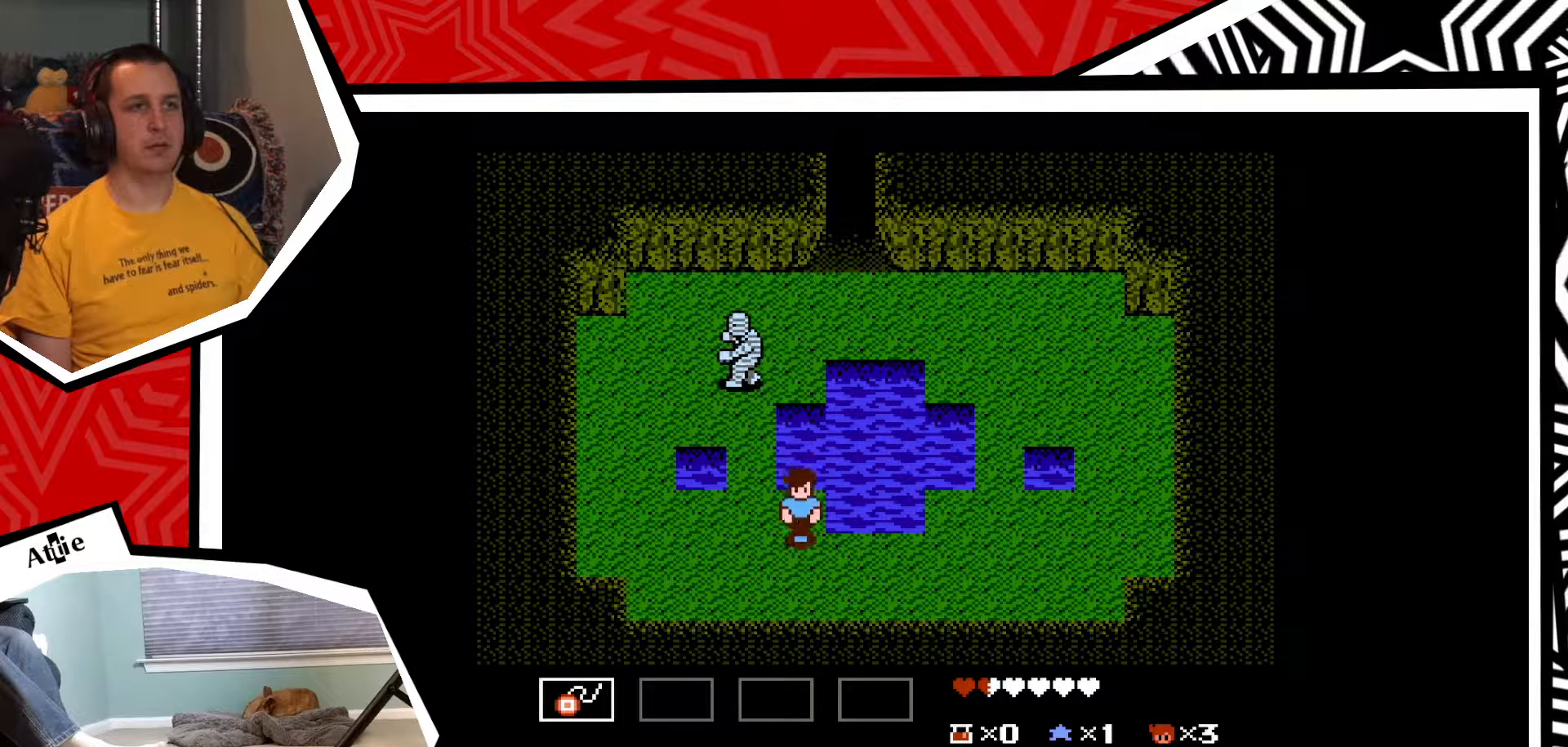
{"buttons": ["DPAD_LEFT"], "events": [[167, "DPAD_DOWN", "up"], [217, "DPAD_LEFT", "down"]]}
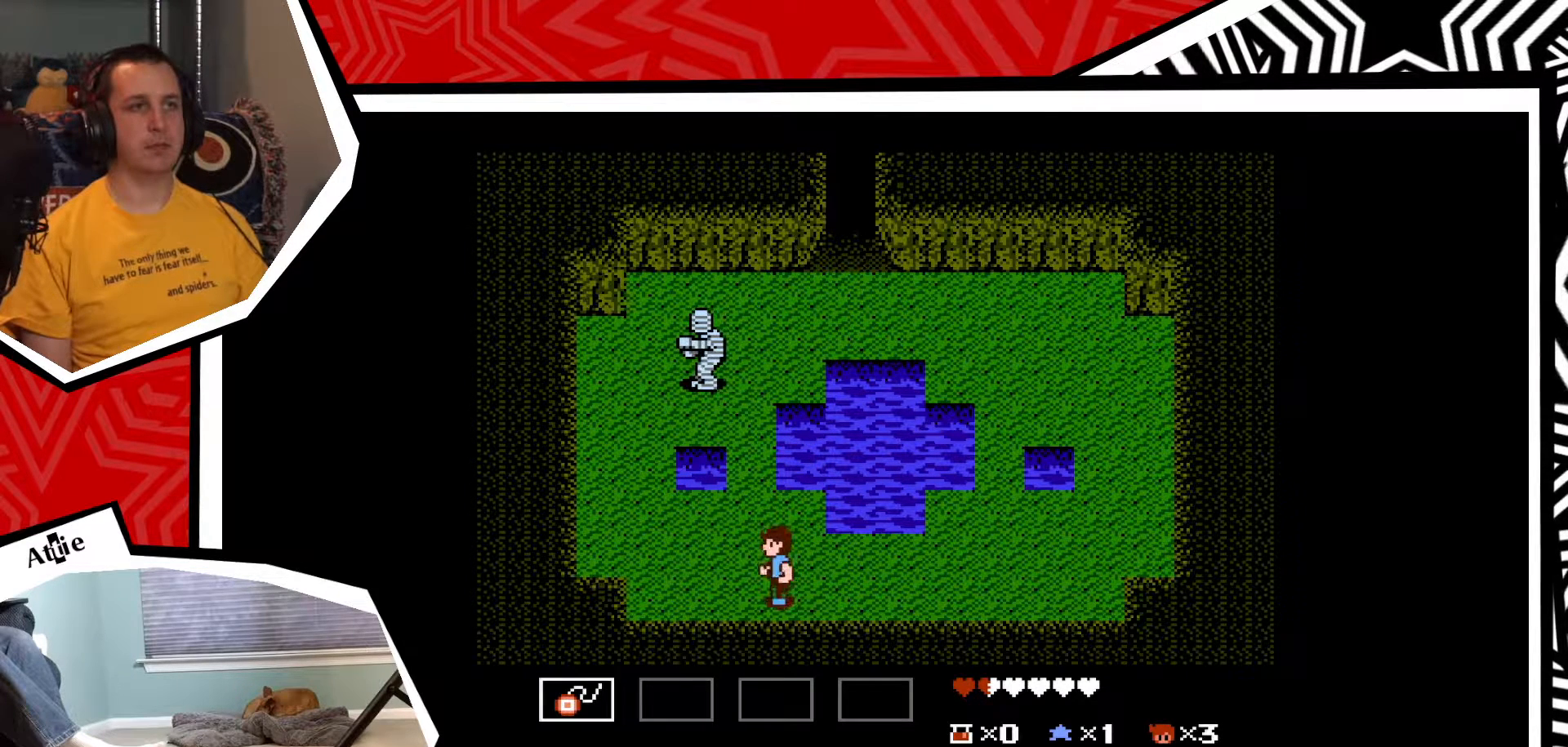
{"buttons": ["DPAD_UP"], "events": [[267, "DPAD_LEFT", "up"], [383, "DPAD_UP", "down"]]}
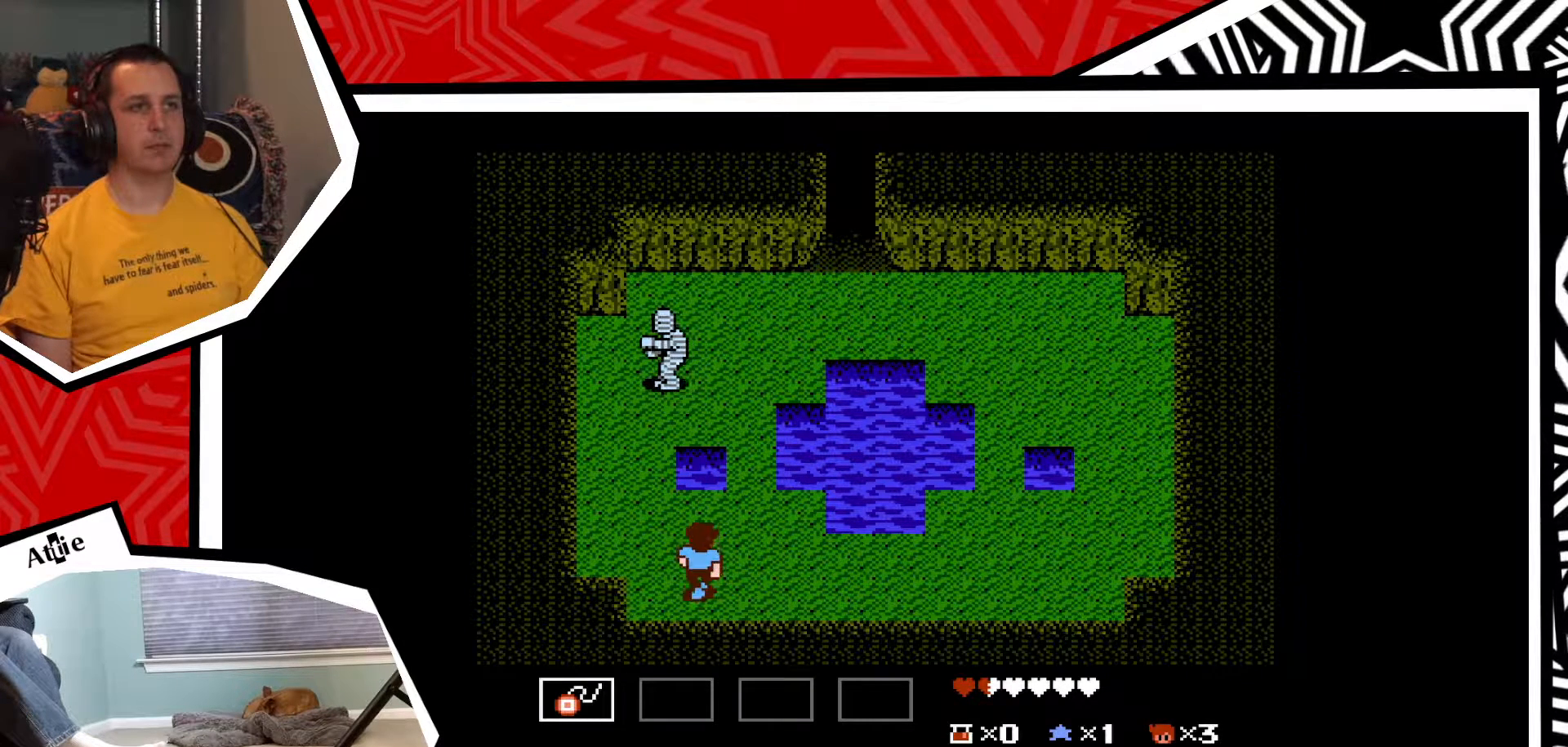
{"buttons": [], "events": [[233, "DPAD_UP", "up"]]}